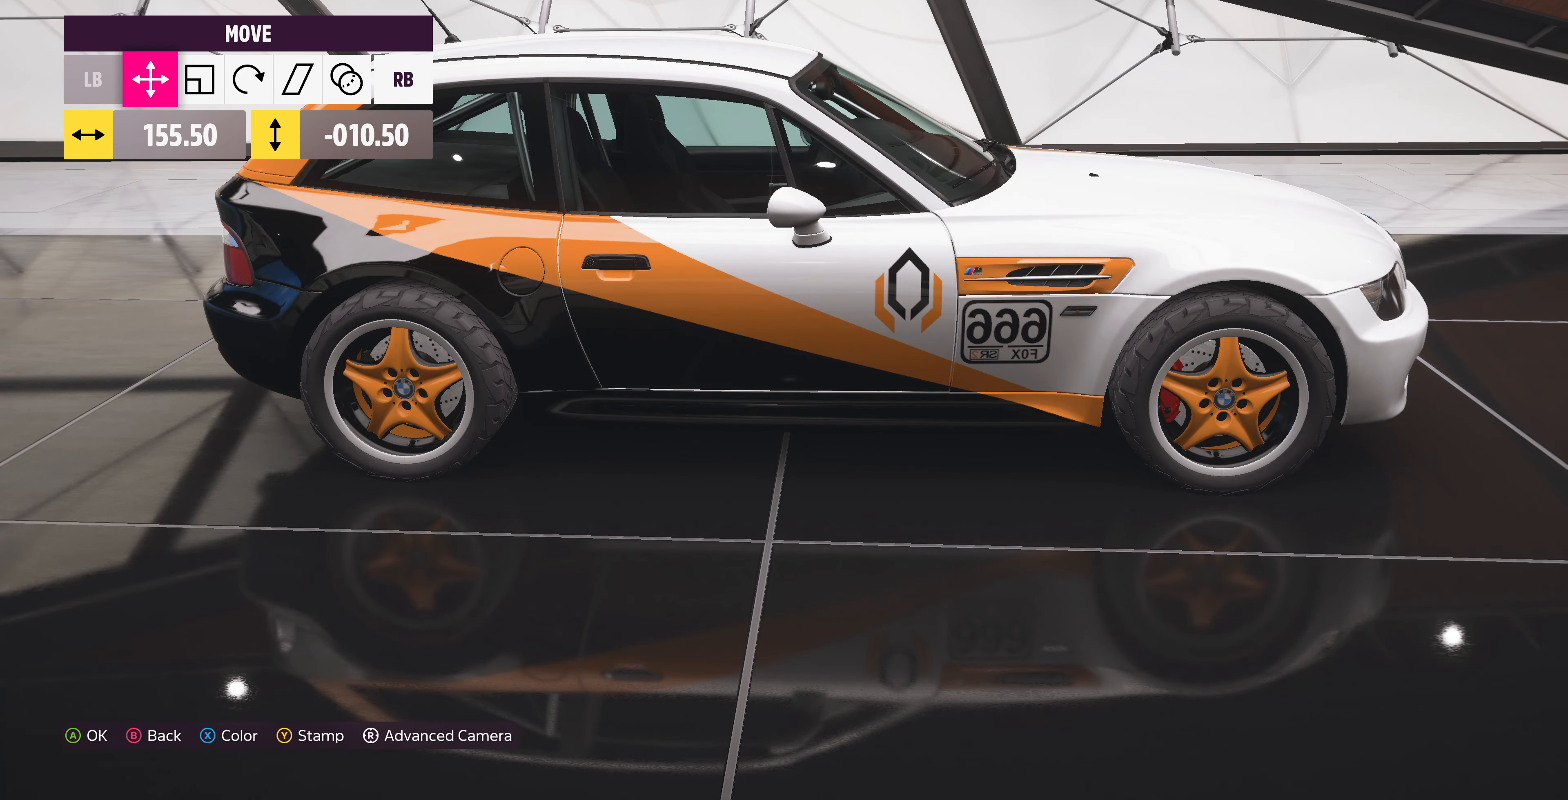
Gameplay with a controller (PlayStation layout); each line is a JSON object with the inputs held at the frame after it. "events" lists button and stick changes between this image and that frame as [ms after this image, input, new state], when the widget could be followed in between.
{"buttons": [], "left_stick": "center", "right_stick": "center", "events": []}
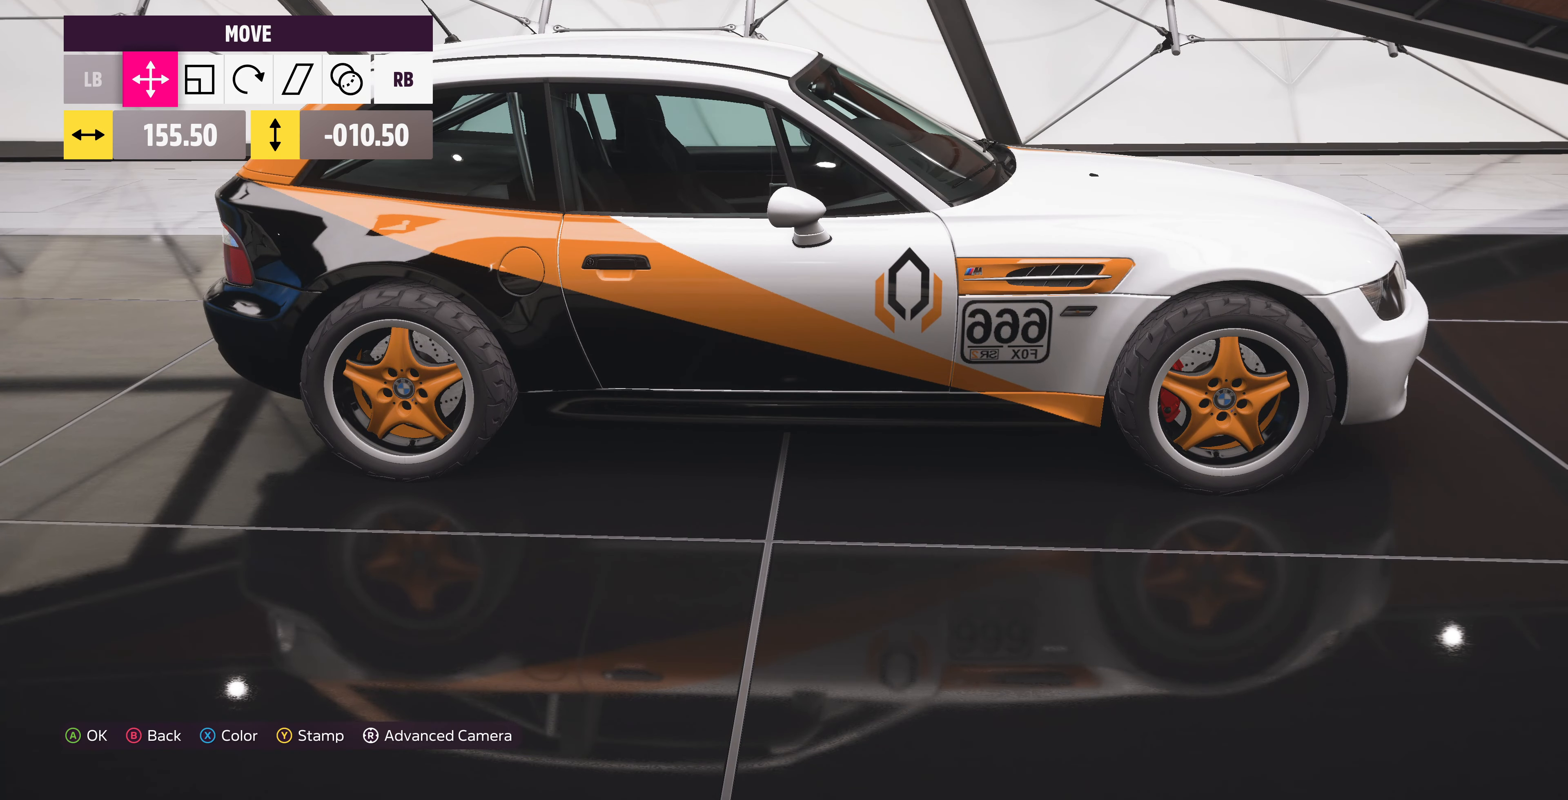
{"buttons": [], "left_stick": "center", "right_stick": "center", "events": [[333, "CIRCLE", "down"], [400, "CIRCLE", "up"]]}
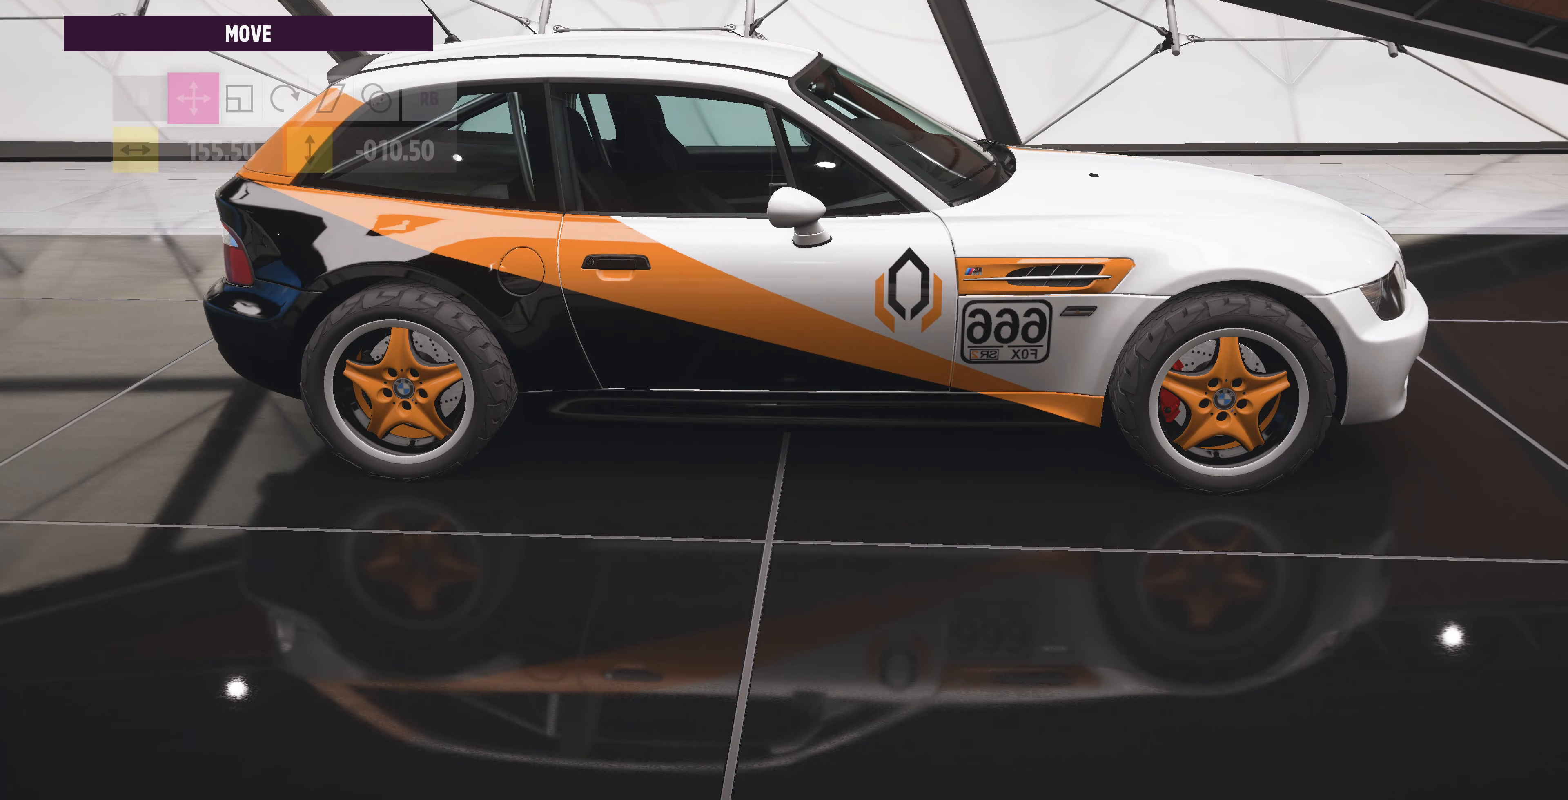
{"buttons": [], "left_stick": "center", "right_stick": "center", "events": []}
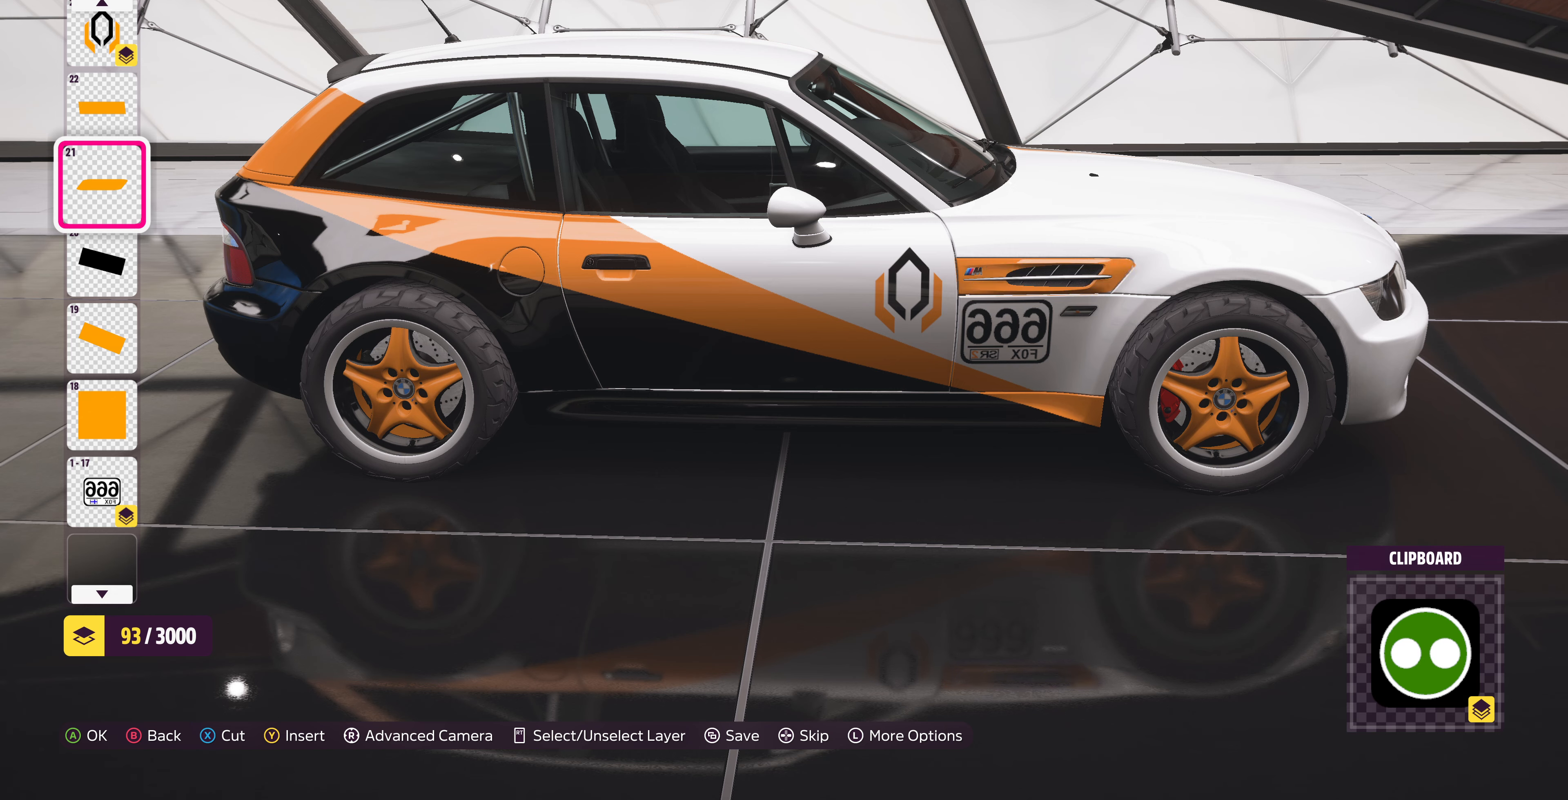
{"buttons": [], "left_stick": "center", "right_stick": "center", "events": [[333, "CROSS", "down"], [466, "CROSS", "up"]]}
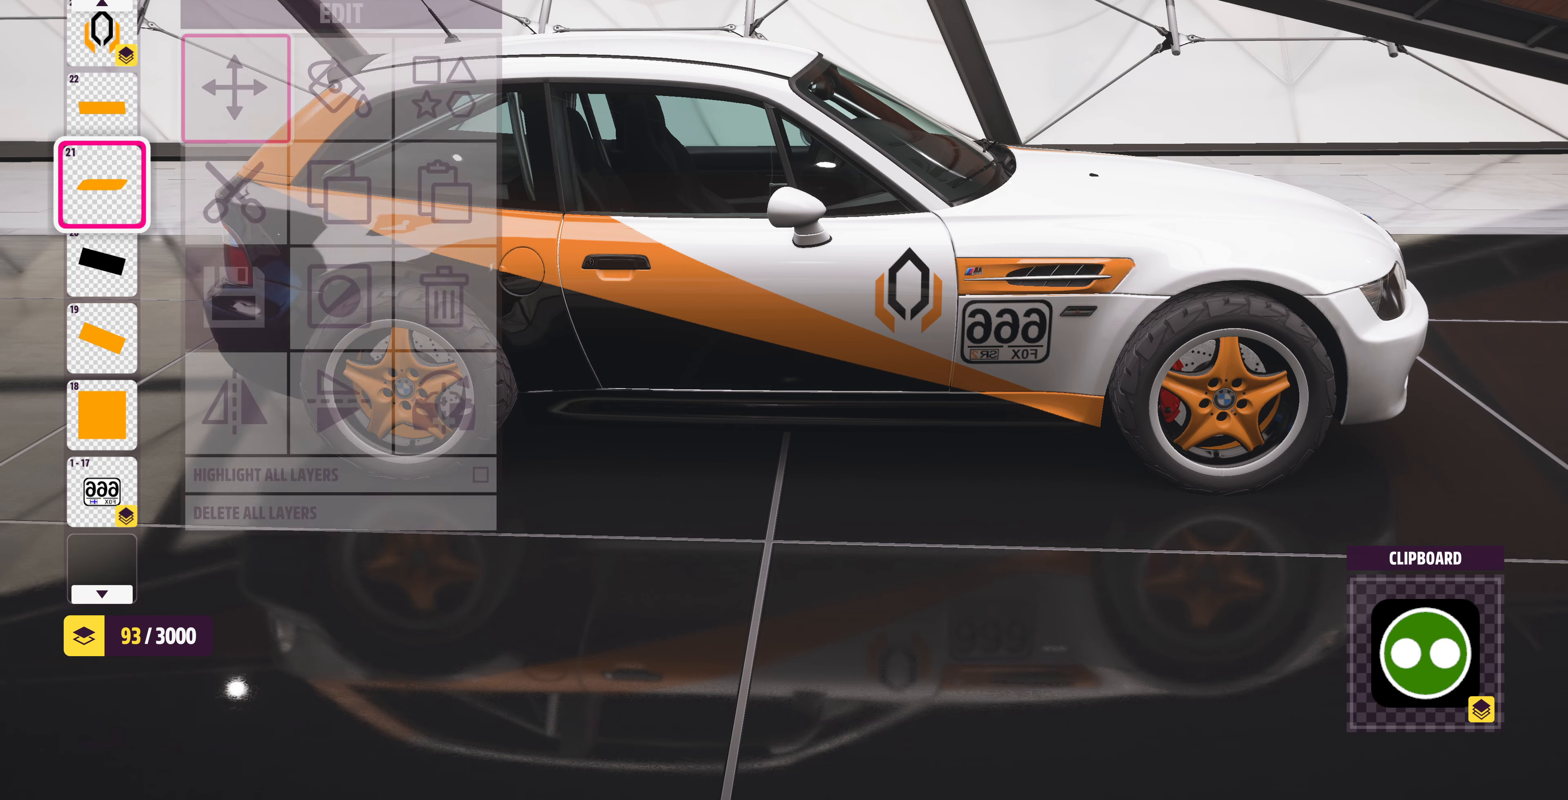
{"buttons": [], "left_stick": "center", "right_stick": "center", "events": [[133, "CROSS", "down"], [266, "CROSS", "up"]]}
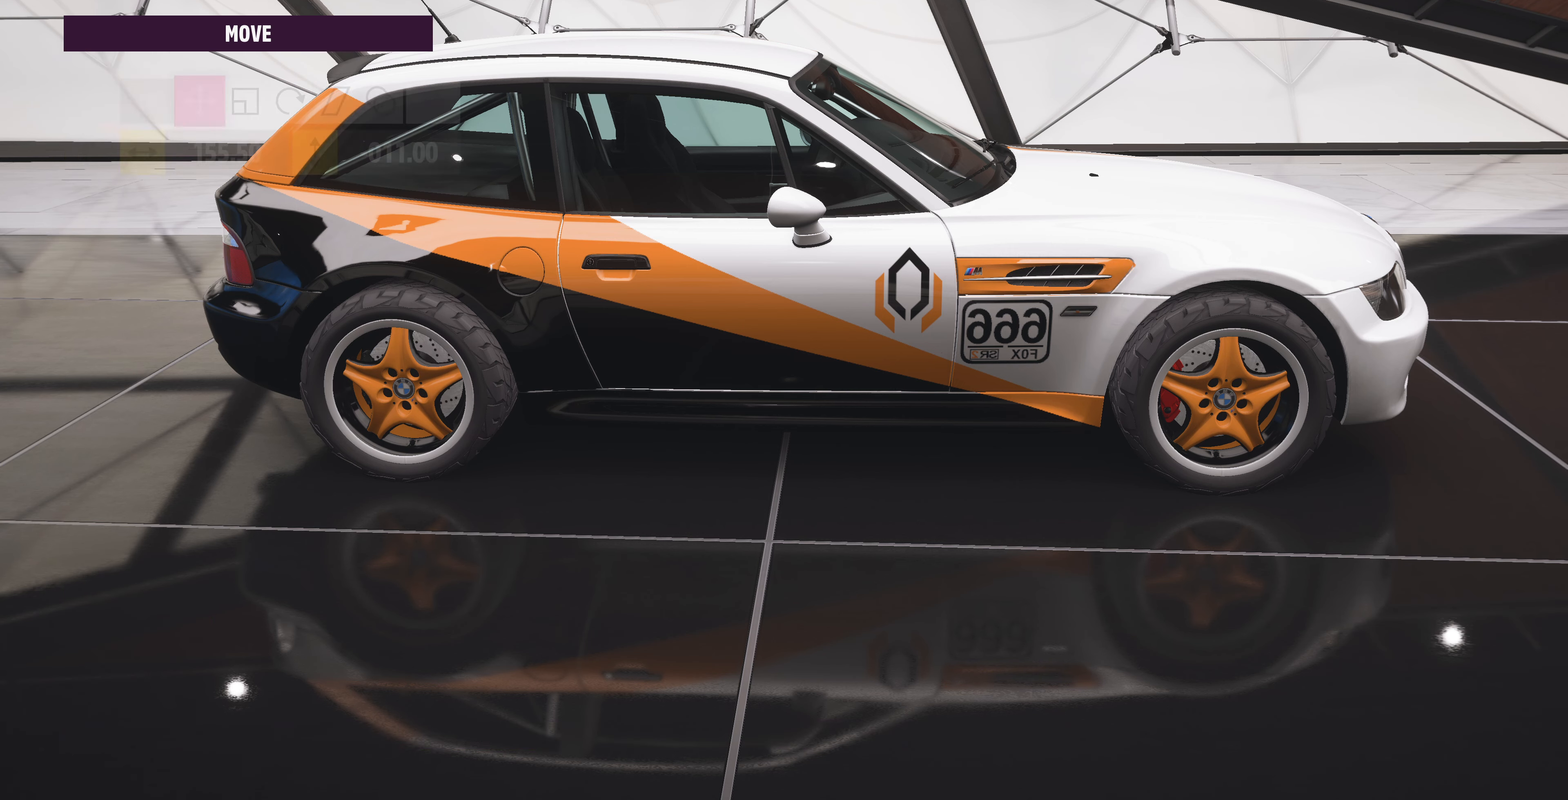
{"buttons": [], "left_stick": "center", "right_stick": "center", "events": [[333, "R1", "down"], [433, "R1", "up"]]}
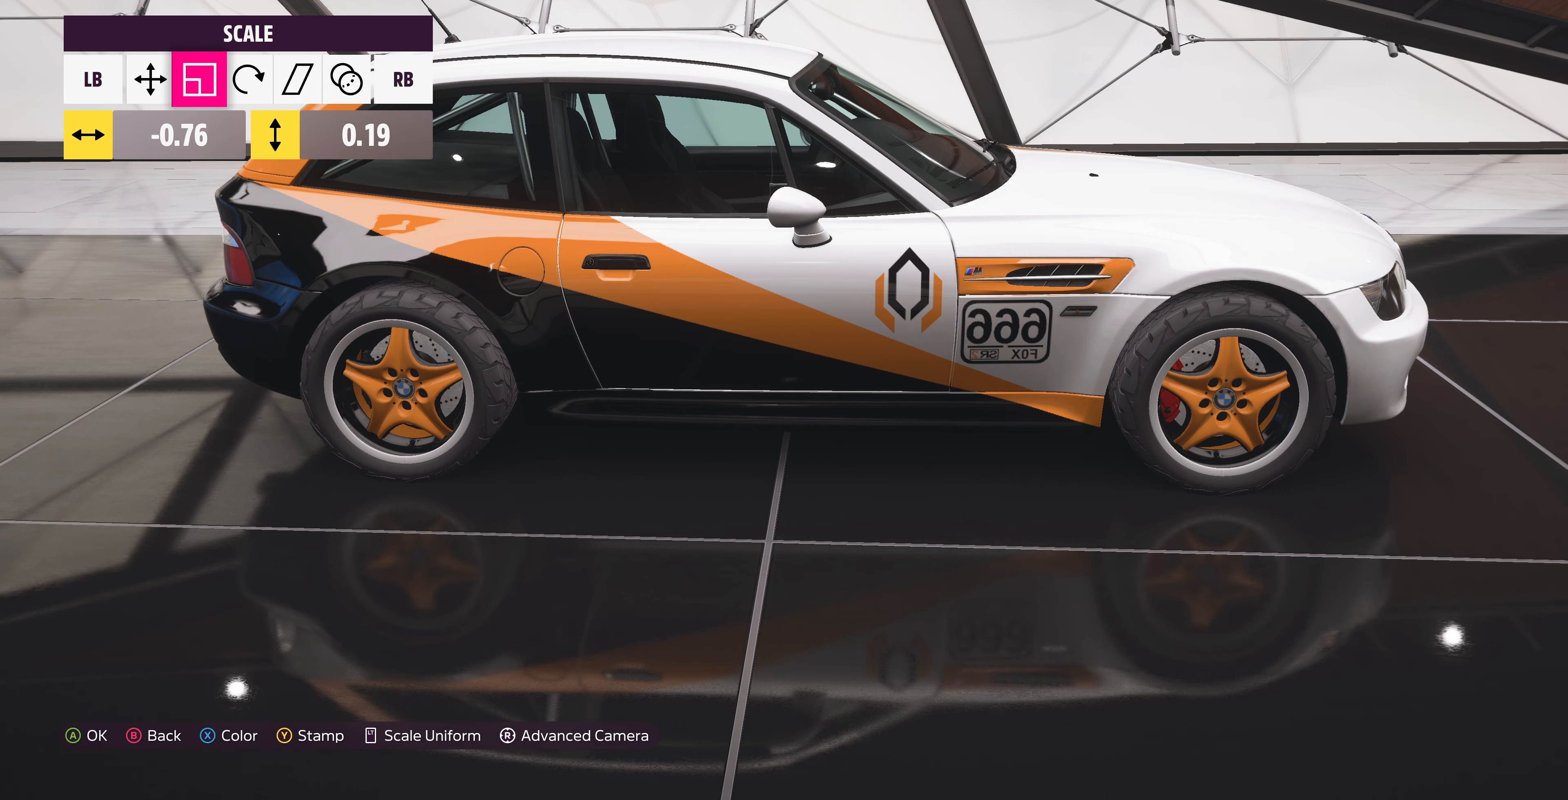
{"buttons": [], "left_stick": "center", "right_stick": "center", "events": [[333, "DPAD_UP", "down"], [466, "DPAD_UP", "up"]]}
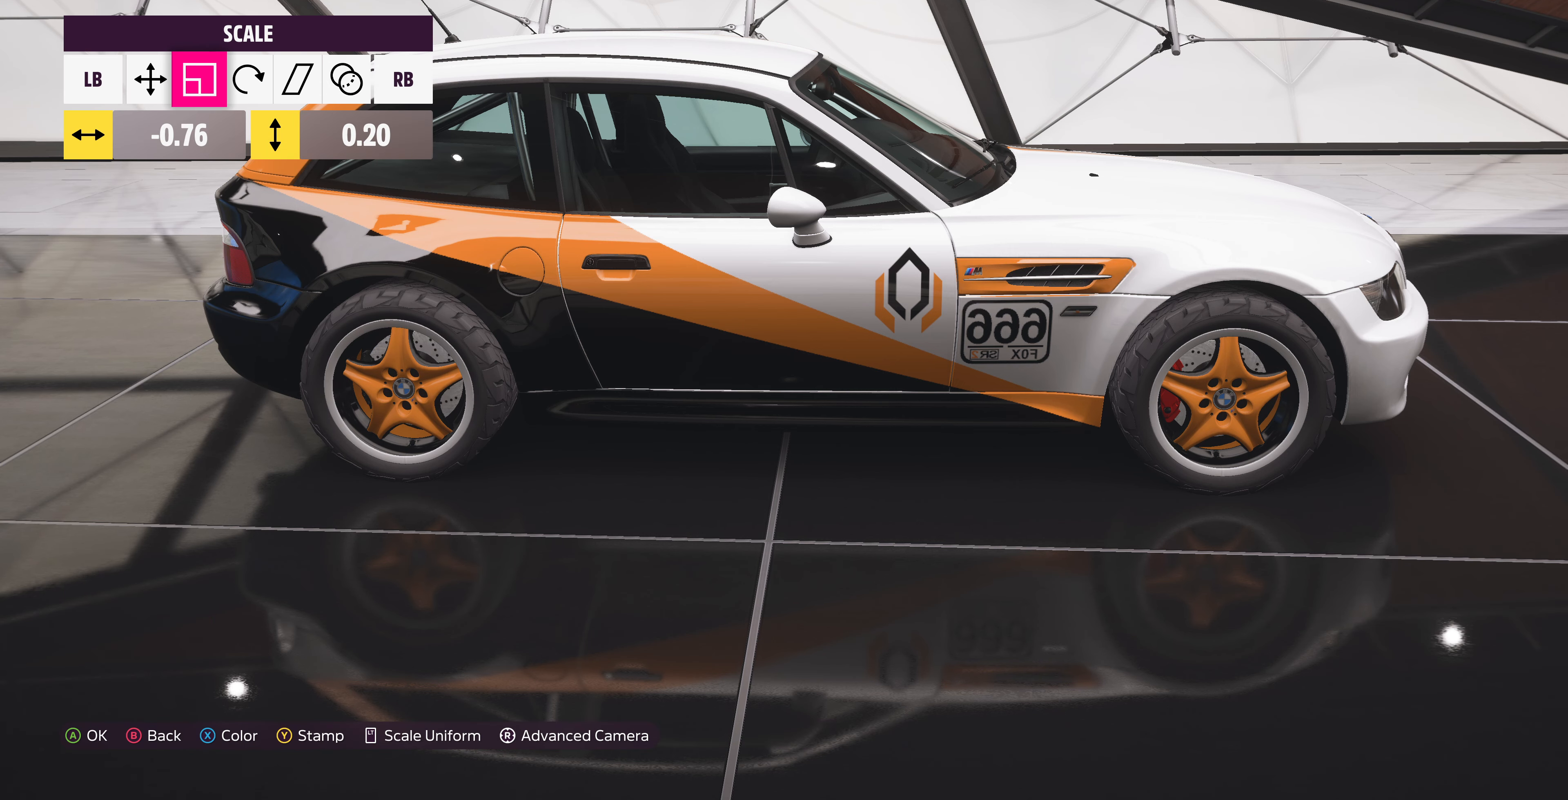
{"buttons": [], "left_stick": "center", "right_stick": "center", "events": []}
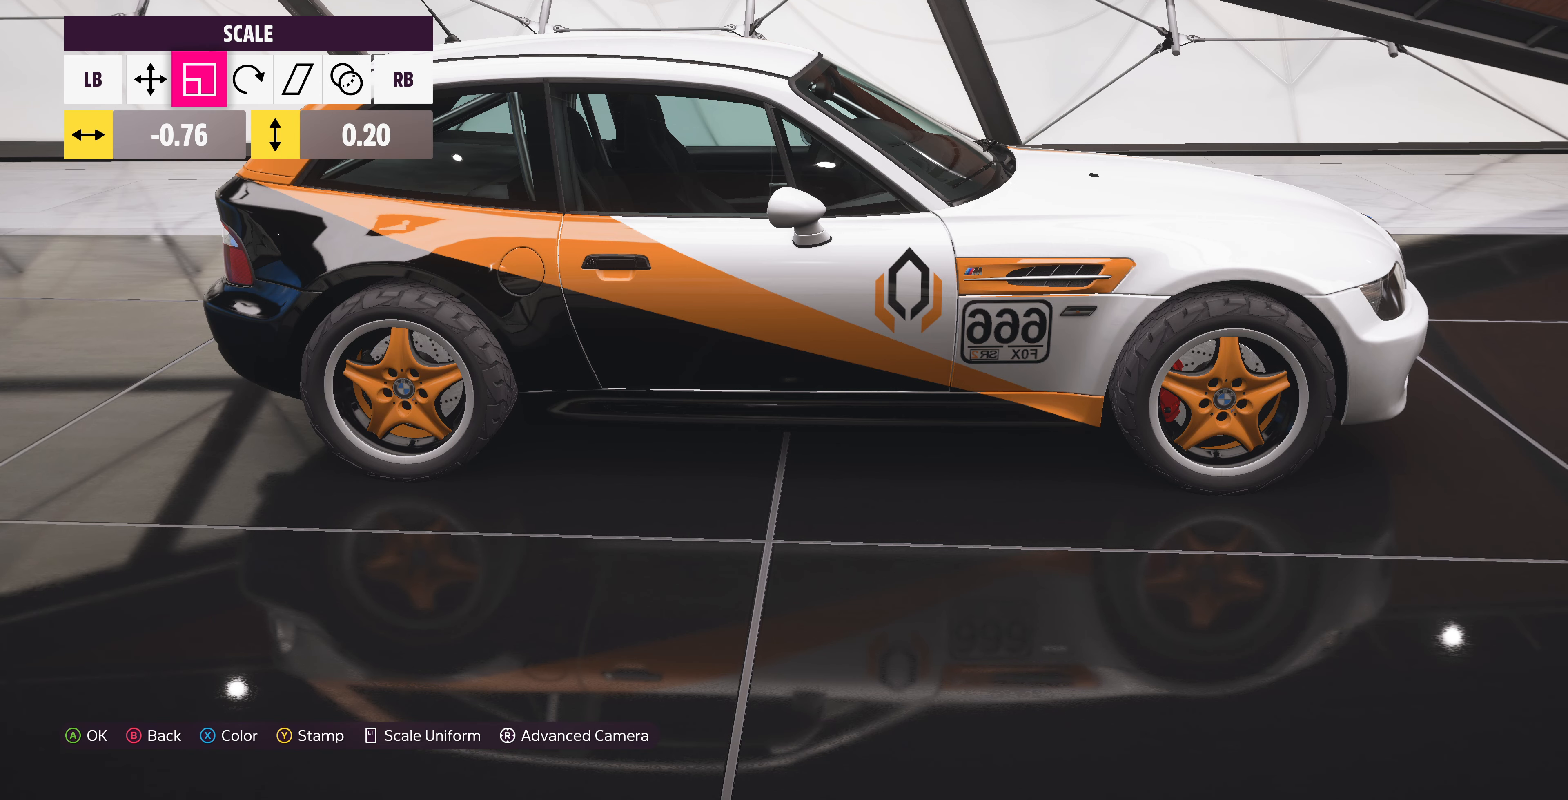
{"buttons": [], "left_stick": "center", "right_stick": "center", "events": []}
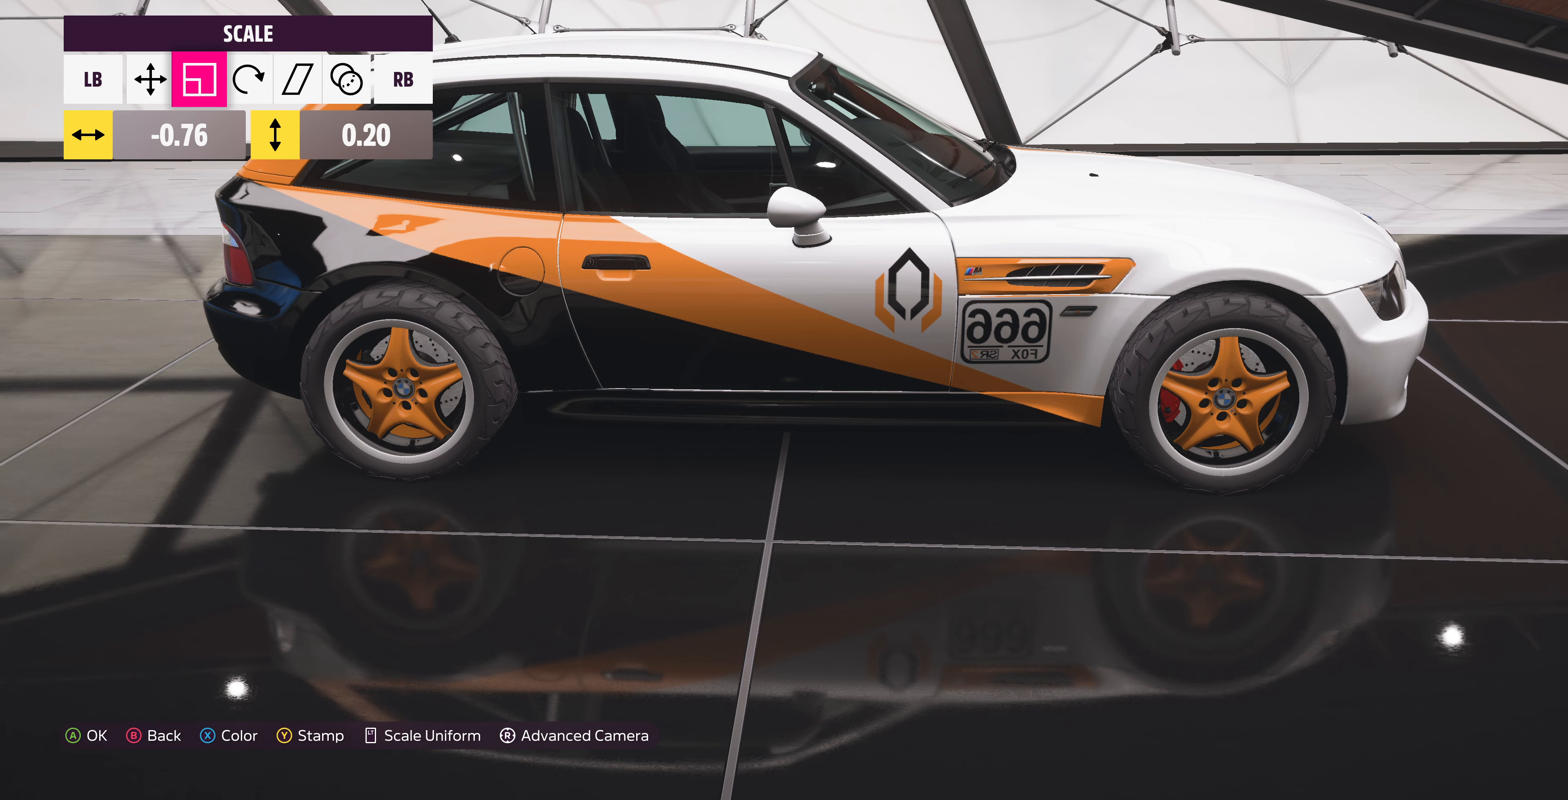
{"buttons": [], "left_stick": "center", "right_stick": "center", "events": [[33, "L1", "down"], [100, "L1", "up"], [200, "L1", "down"], [300, "L1", "up"], [366, "L1", "down"], [466, "L1", "up"]]}
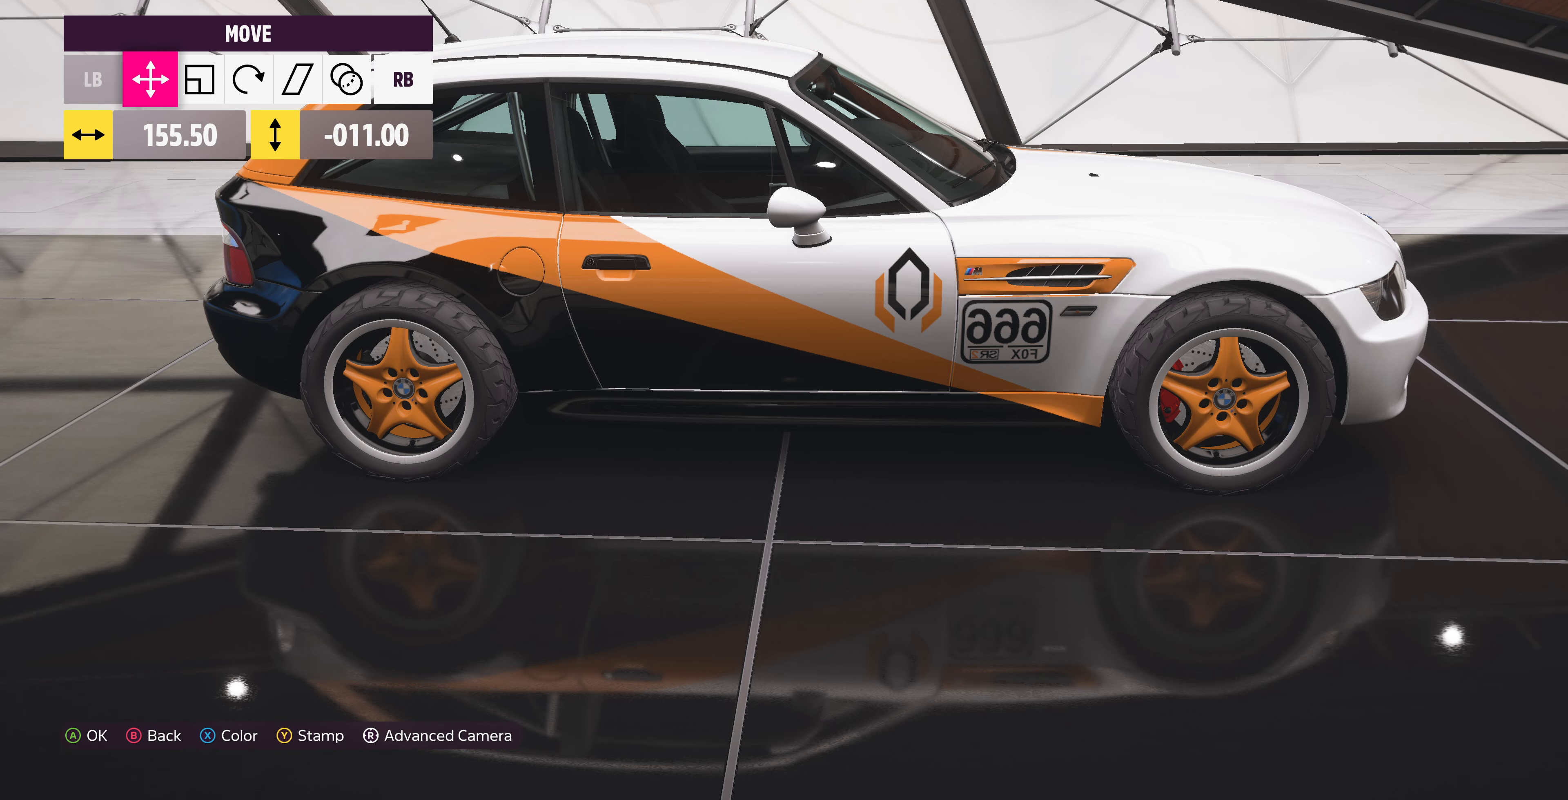
{"buttons": [], "left_stick": "center", "right_stick": "center", "events": [[100, "DPAD_LEFT", "down"], [166, "DPAD_LEFT", "up"]]}
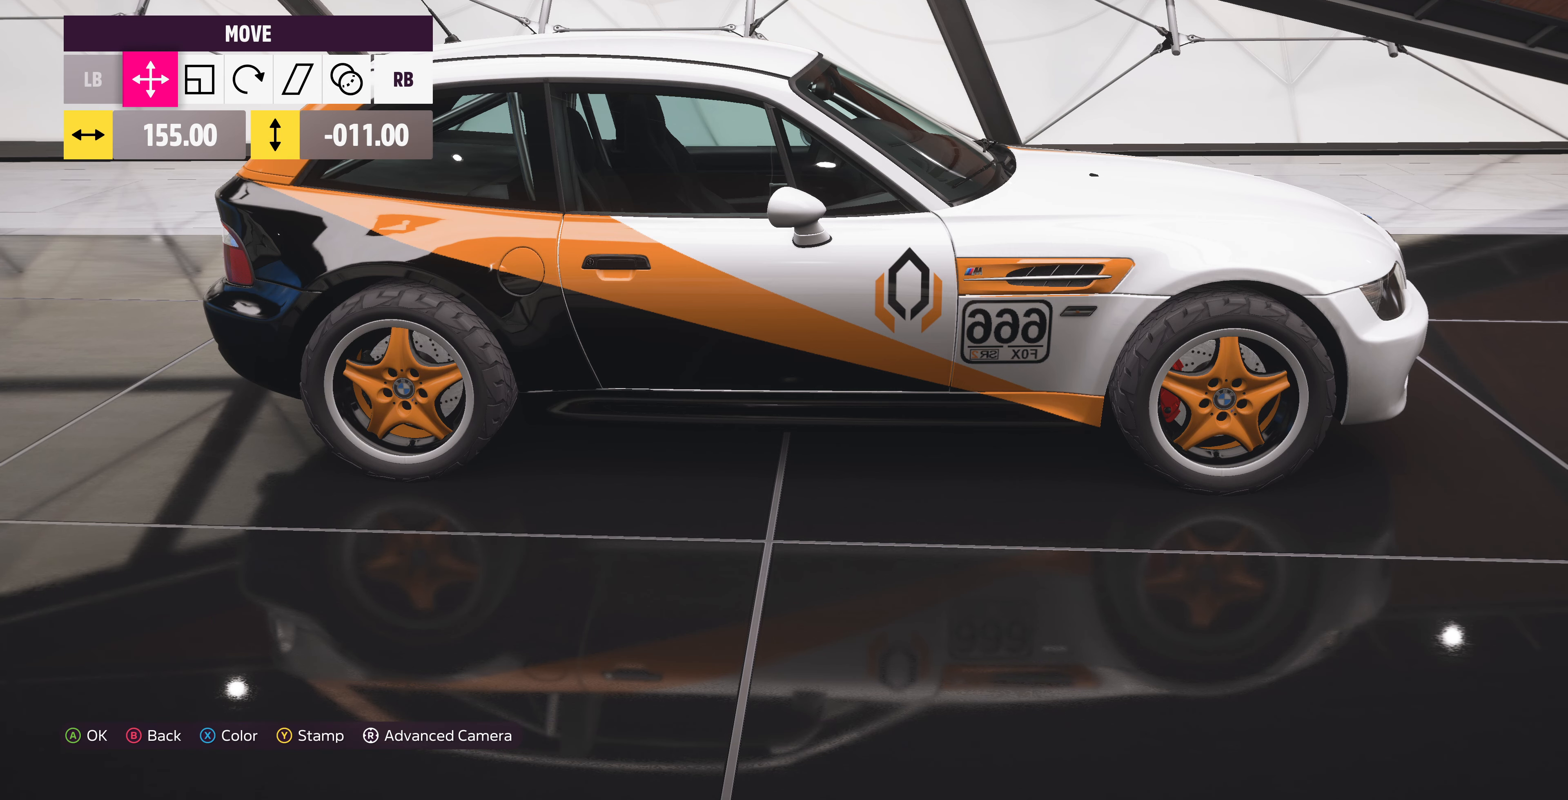
{"buttons": ["DPAD_DOWN"], "left_stick": "center", "right_stick": "center", "events": [[500, "DPAD_DOWN", "down"]]}
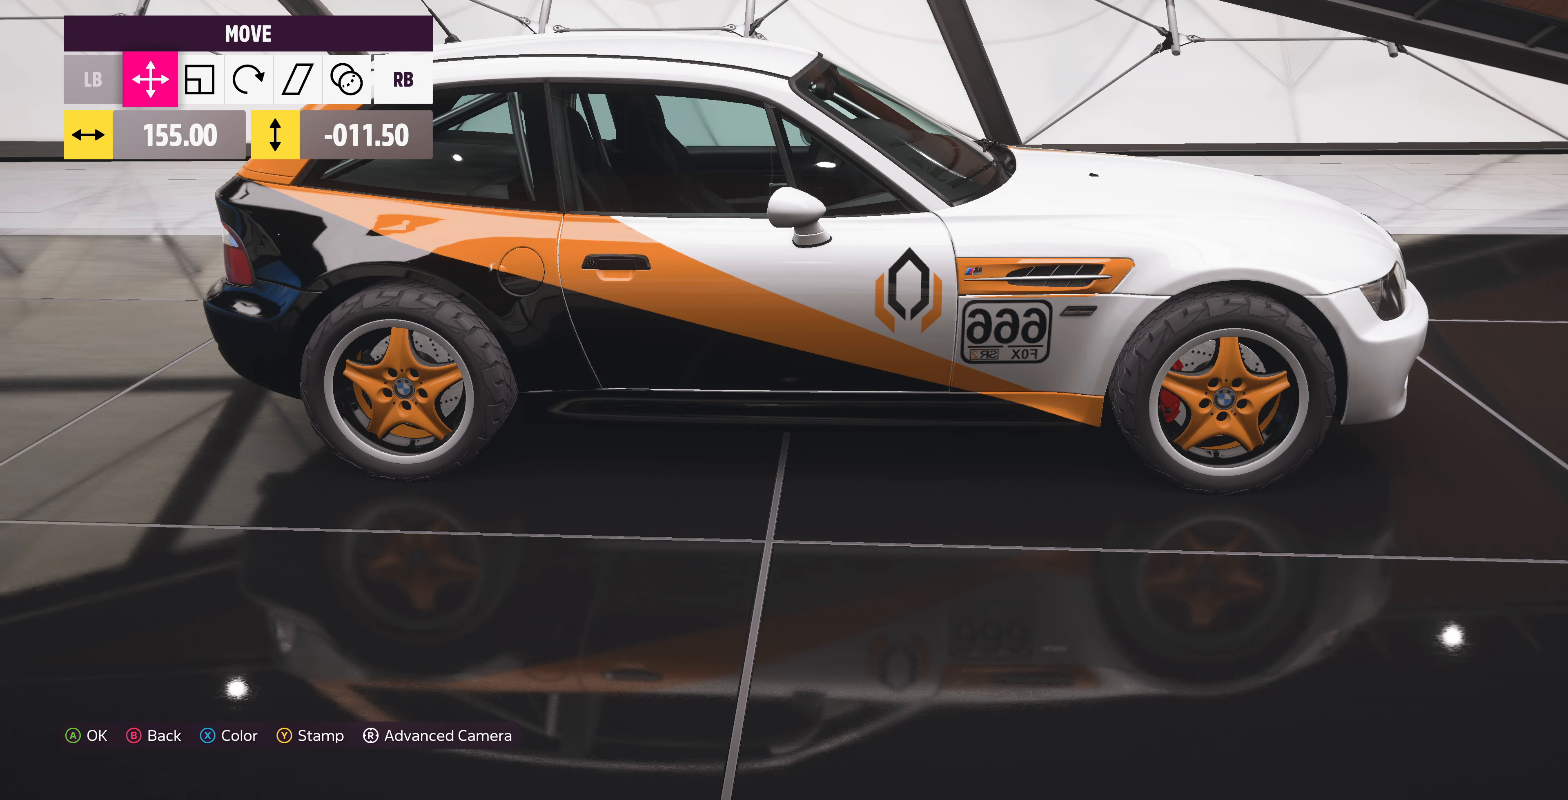
{"buttons": [], "left_stick": "center", "right_stick": "center", "events": [[100, "DPAD_DOWN", "up"]]}
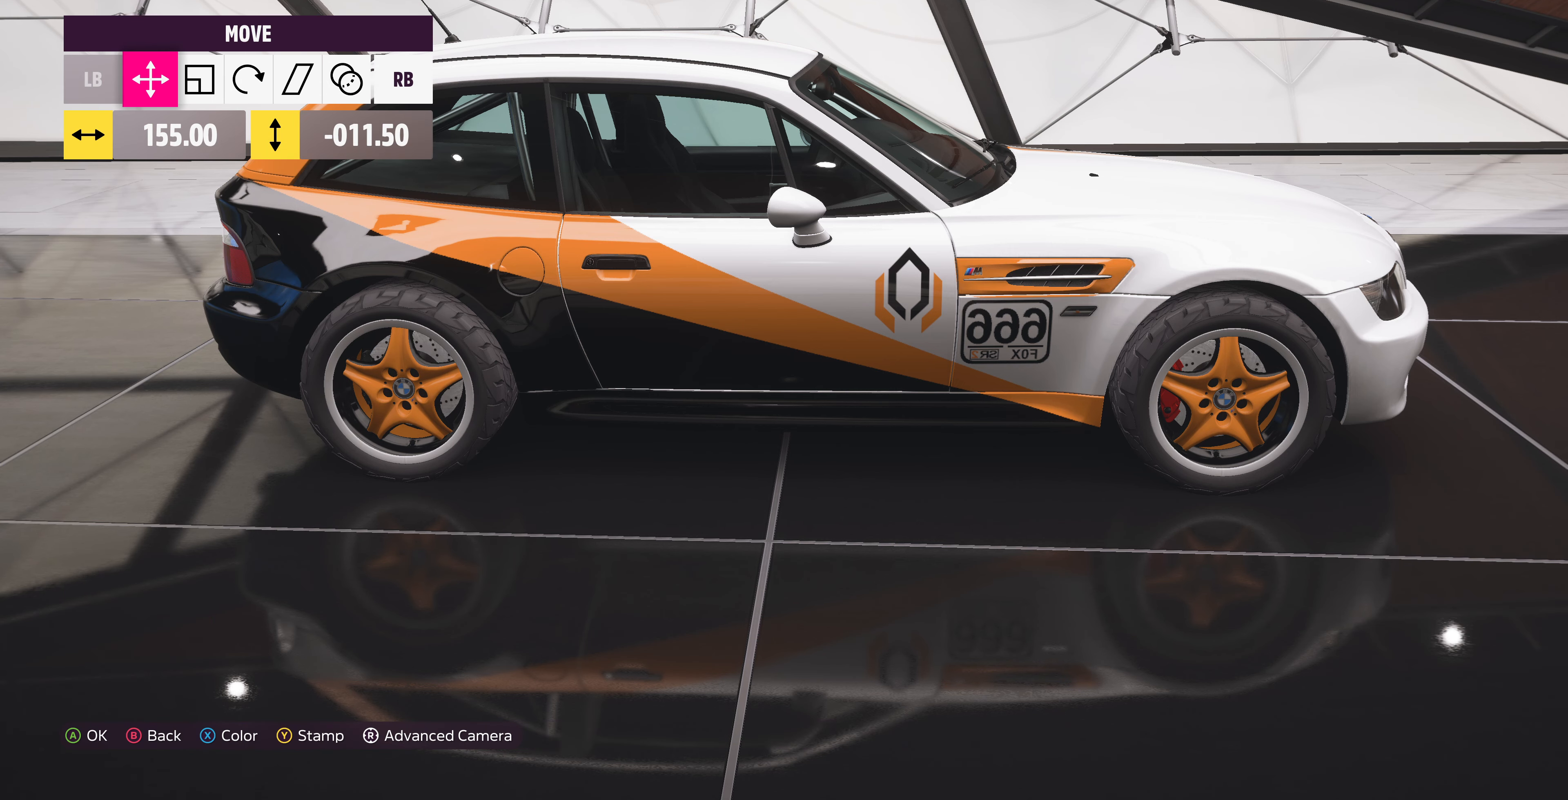
{"buttons": [], "left_stick": "center", "right_stick": "center", "events": [[234, "DPAD_UP", "down"], [334, "DPAD_UP", "up"]]}
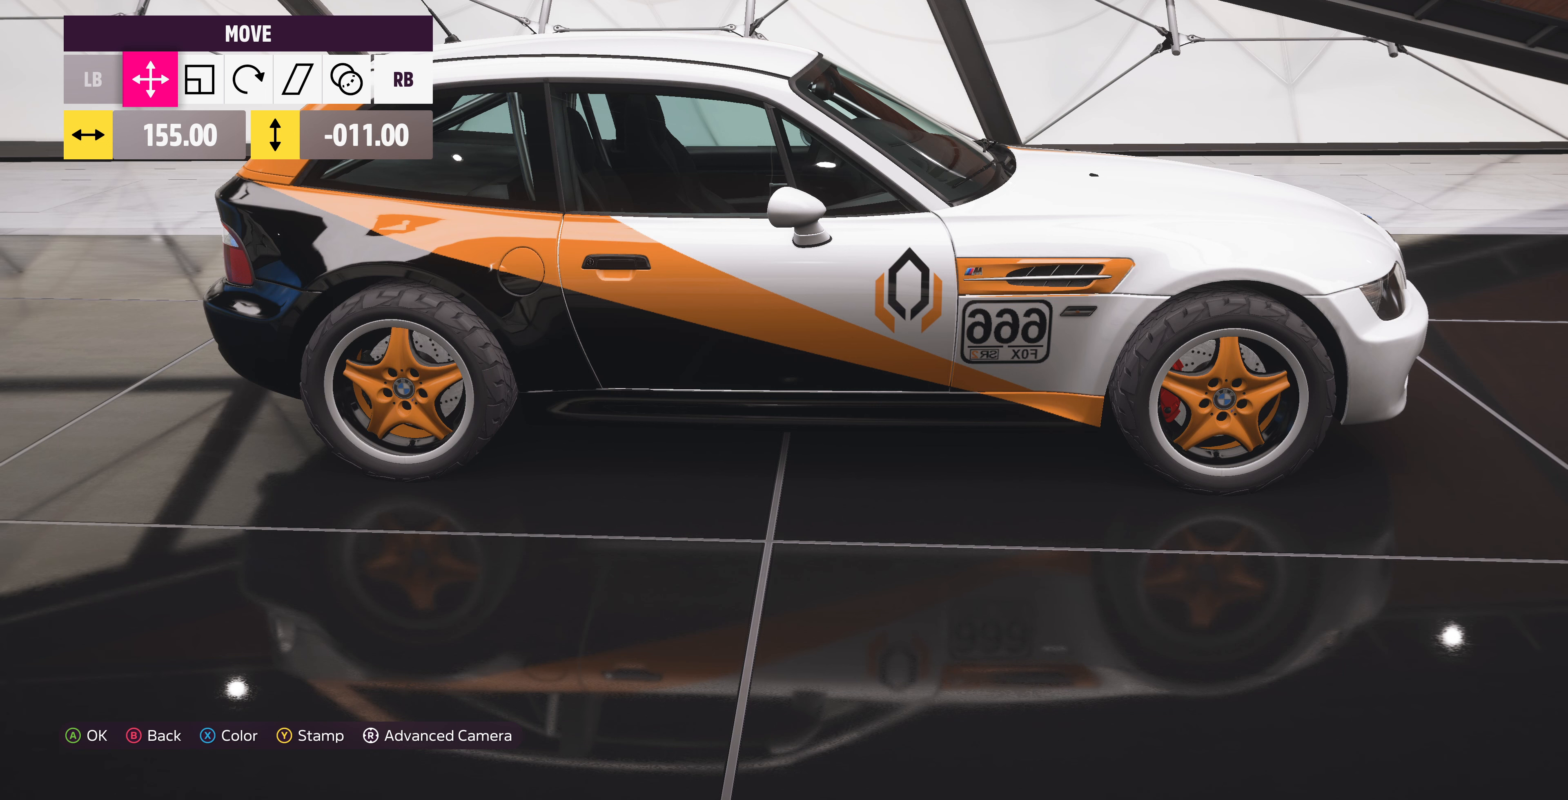
{"buttons": [], "left_stick": "center", "right_stick": "center", "events": []}
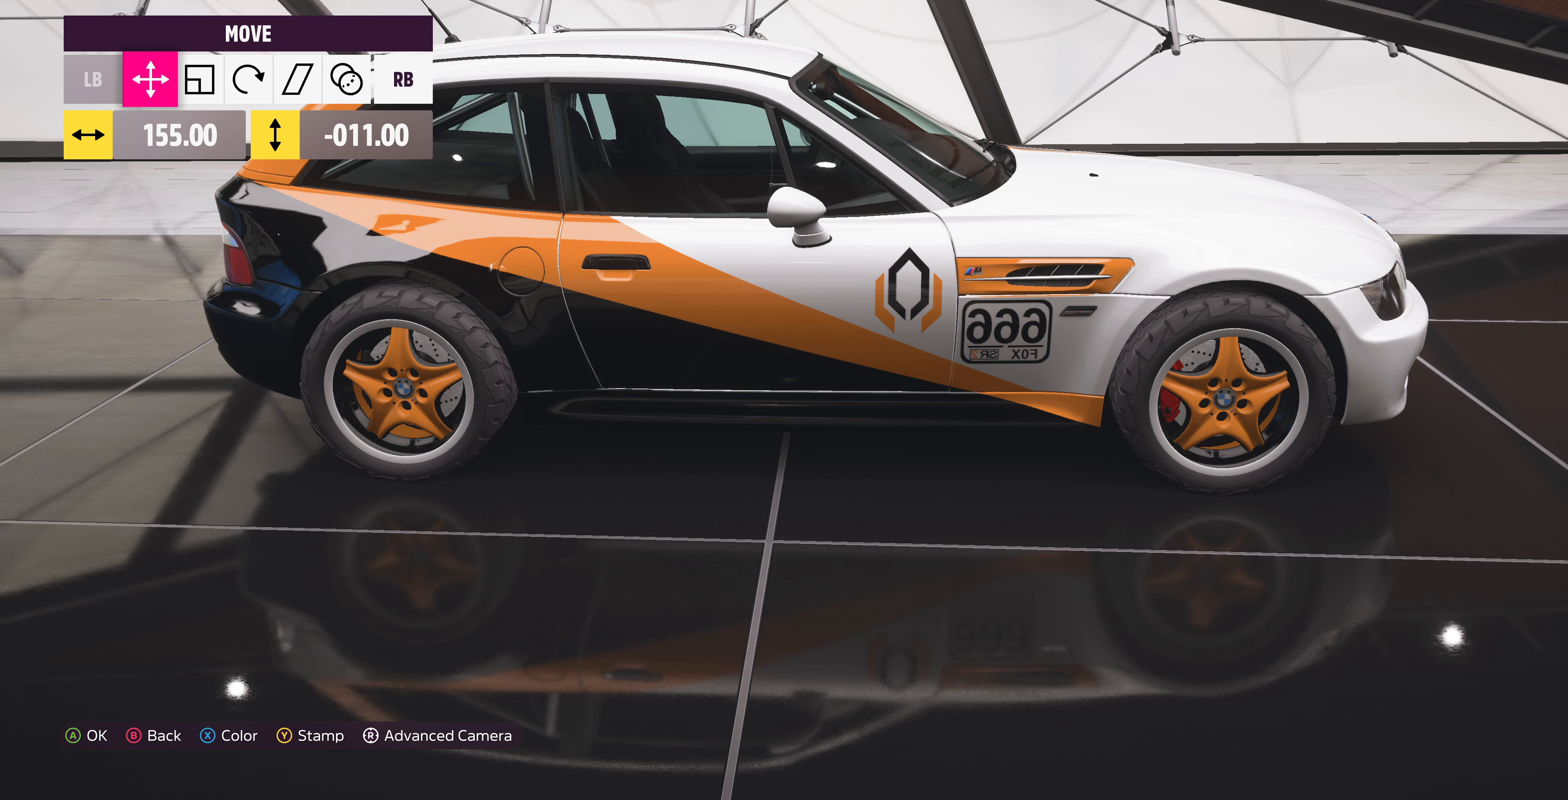
{"buttons": ["R1"], "left_stick": "center", "right_stick": "center", "events": [[434, "R1", "down"]]}
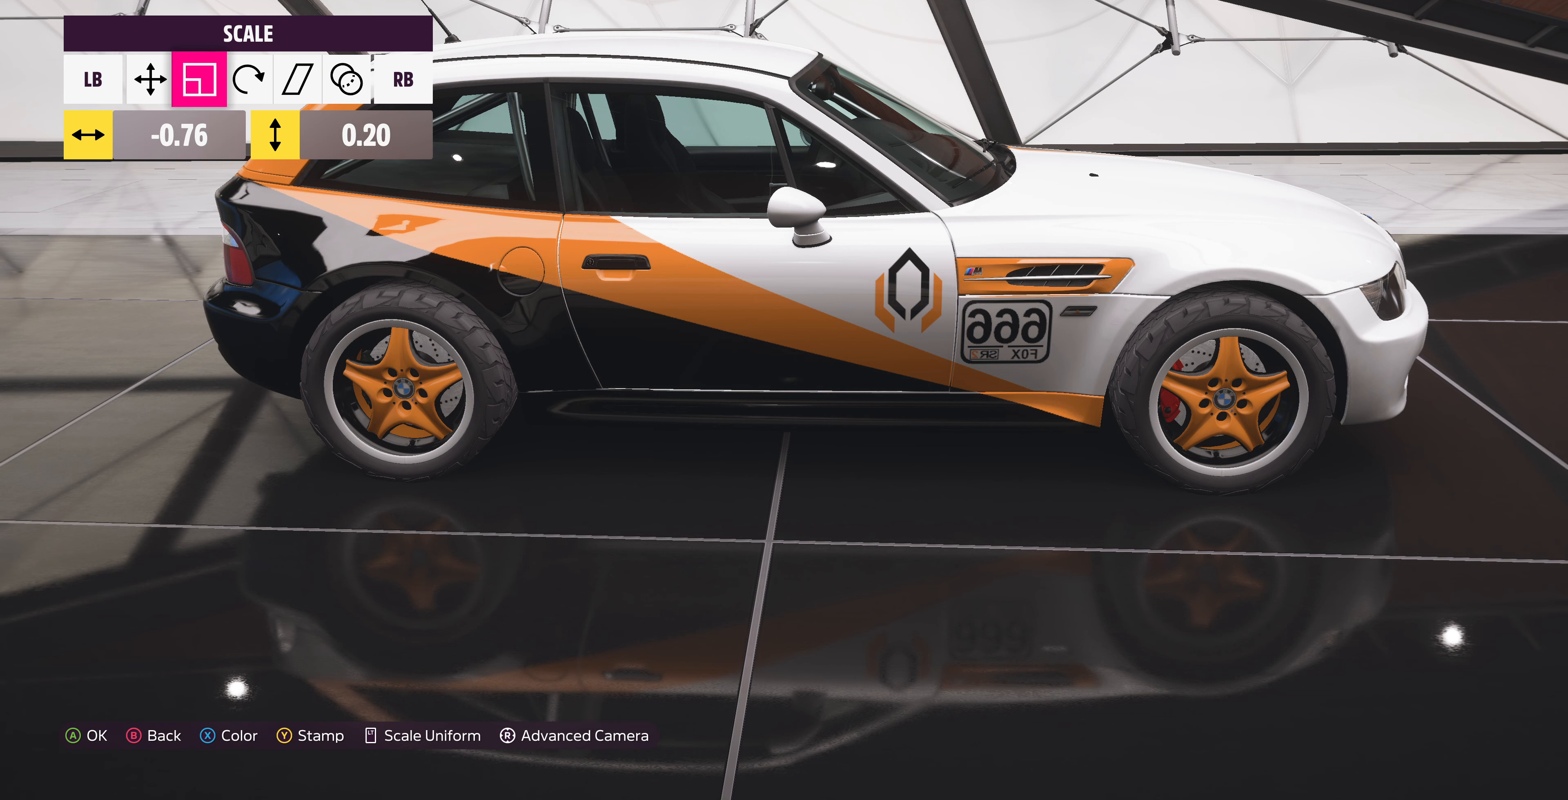
{"buttons": [], "left_stick": "center", "right_stick": "center", "events": [[34, "R1", "up"], [167, "DPAD_DOWN", "down"], [300, "DPAD_DOWN", "up"]]}
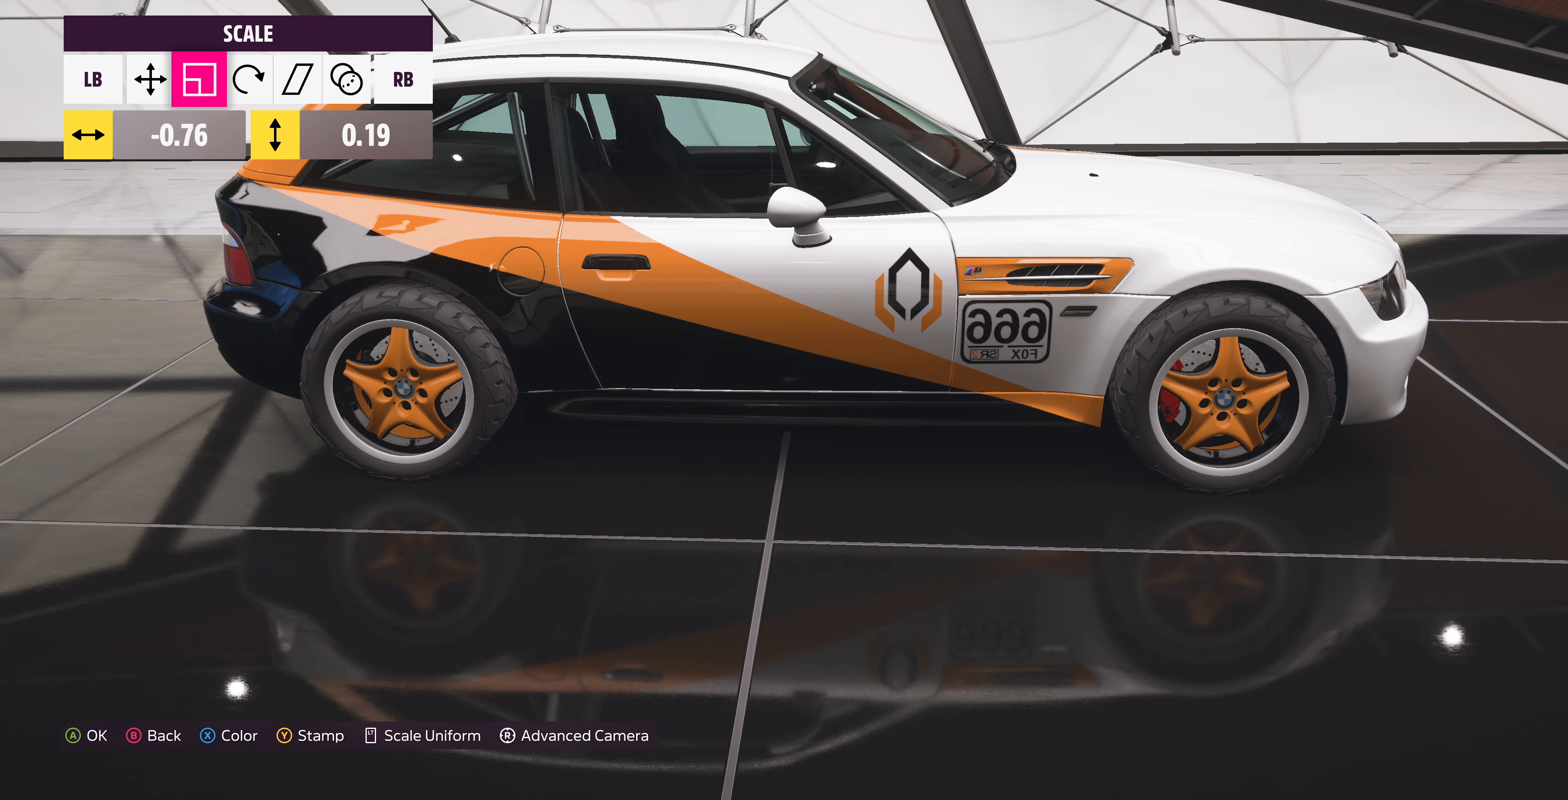
{"buttons": [], "left_stick": "center", "right_stick": "center", "events": [[234, "CIRCLE", "down"], [334, "CIRCLE", "up"]]}
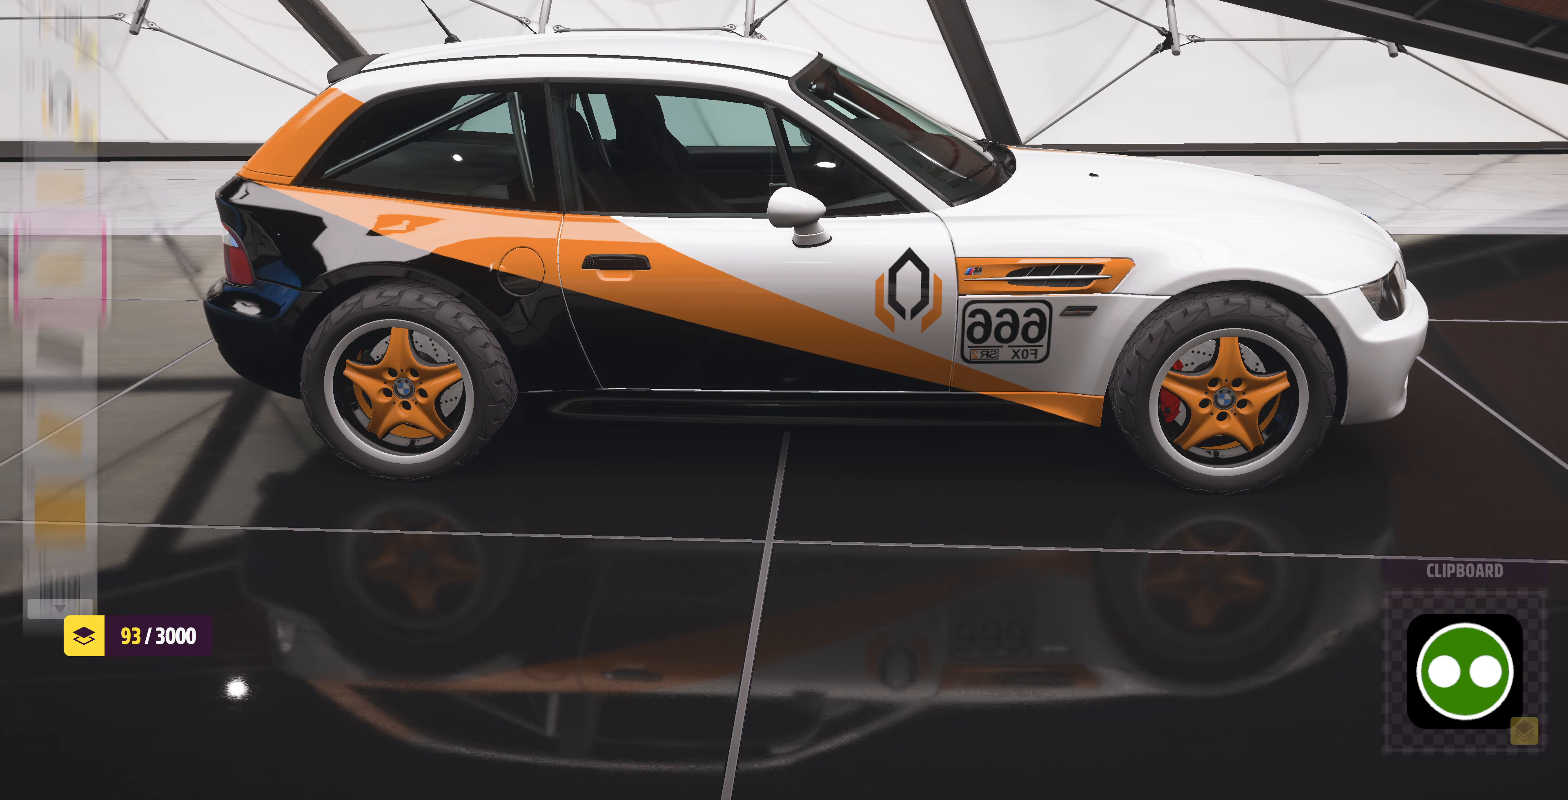
{"buttons": [], "left_stick": "center", "right_stick": "center", "events": [[334, "CROSS", "down"], [434, "CROSS", "up"]]}
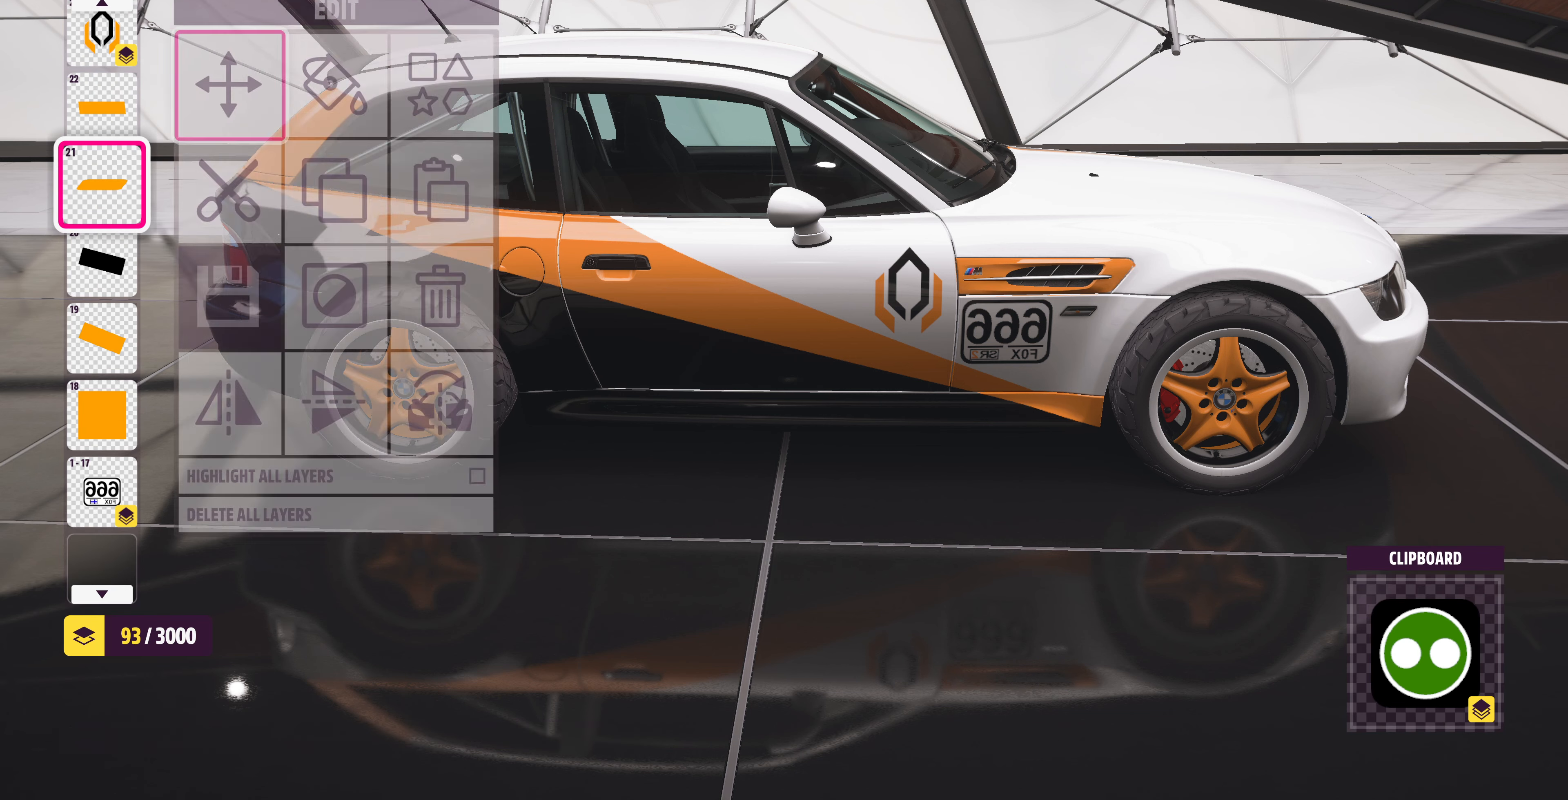
{"buttons": [], "left_stick": "center", "right_stick": "center", "events": [[167, "CROSS", "down"], [300, "CROSS", "up"]]}
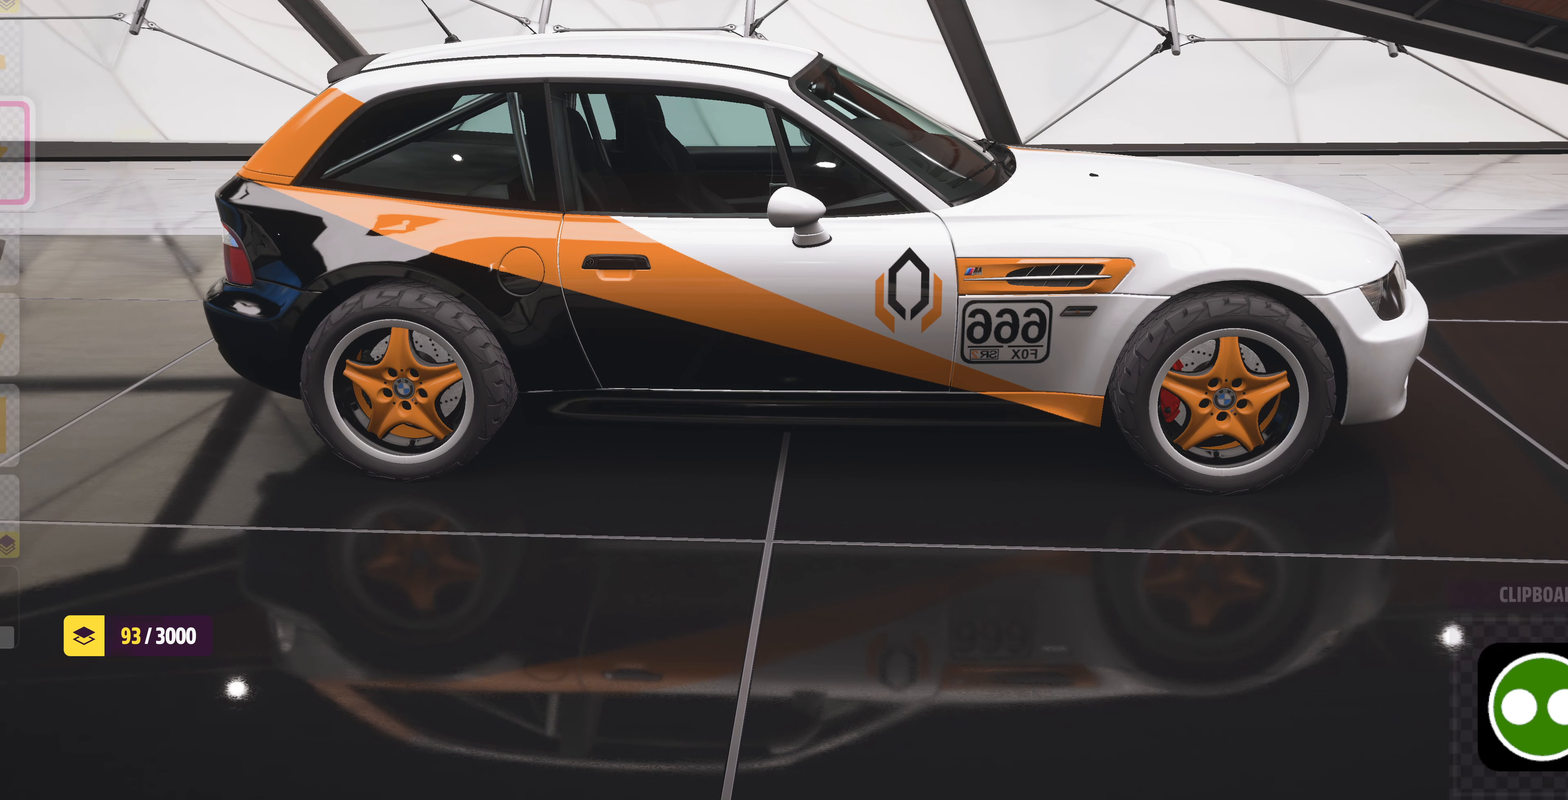
{"buttons": ["DPAD_LEFT"], "left_stick": "center", "right_stick": "center", "events": [[434, "DPAD_LEFT", "down"]]}
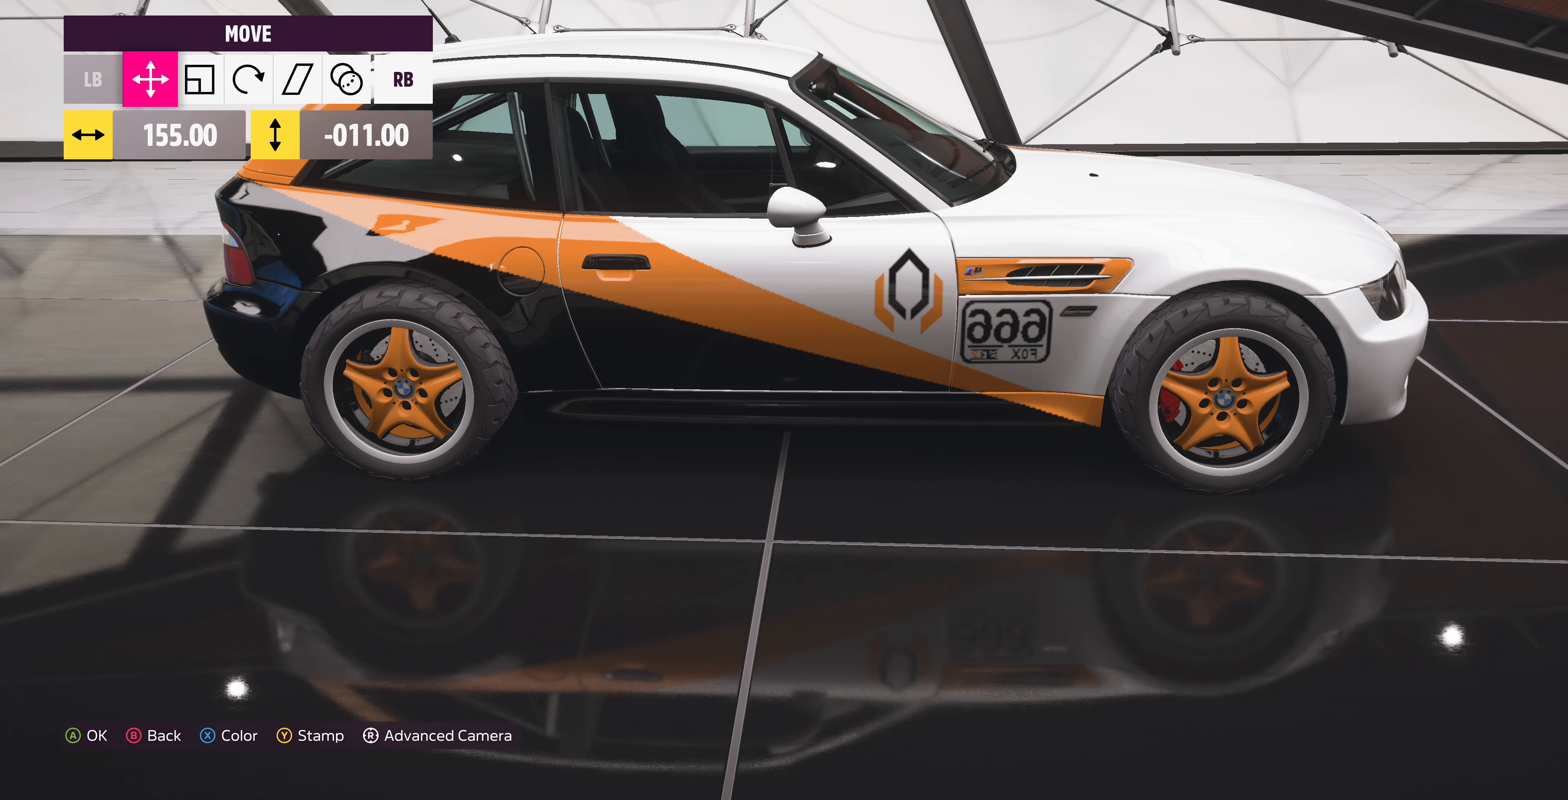
{"buttons": [], "left_stick": "center", "right_stick": "center", "events": [[100, "DPAD_LEFT", "up"]]}
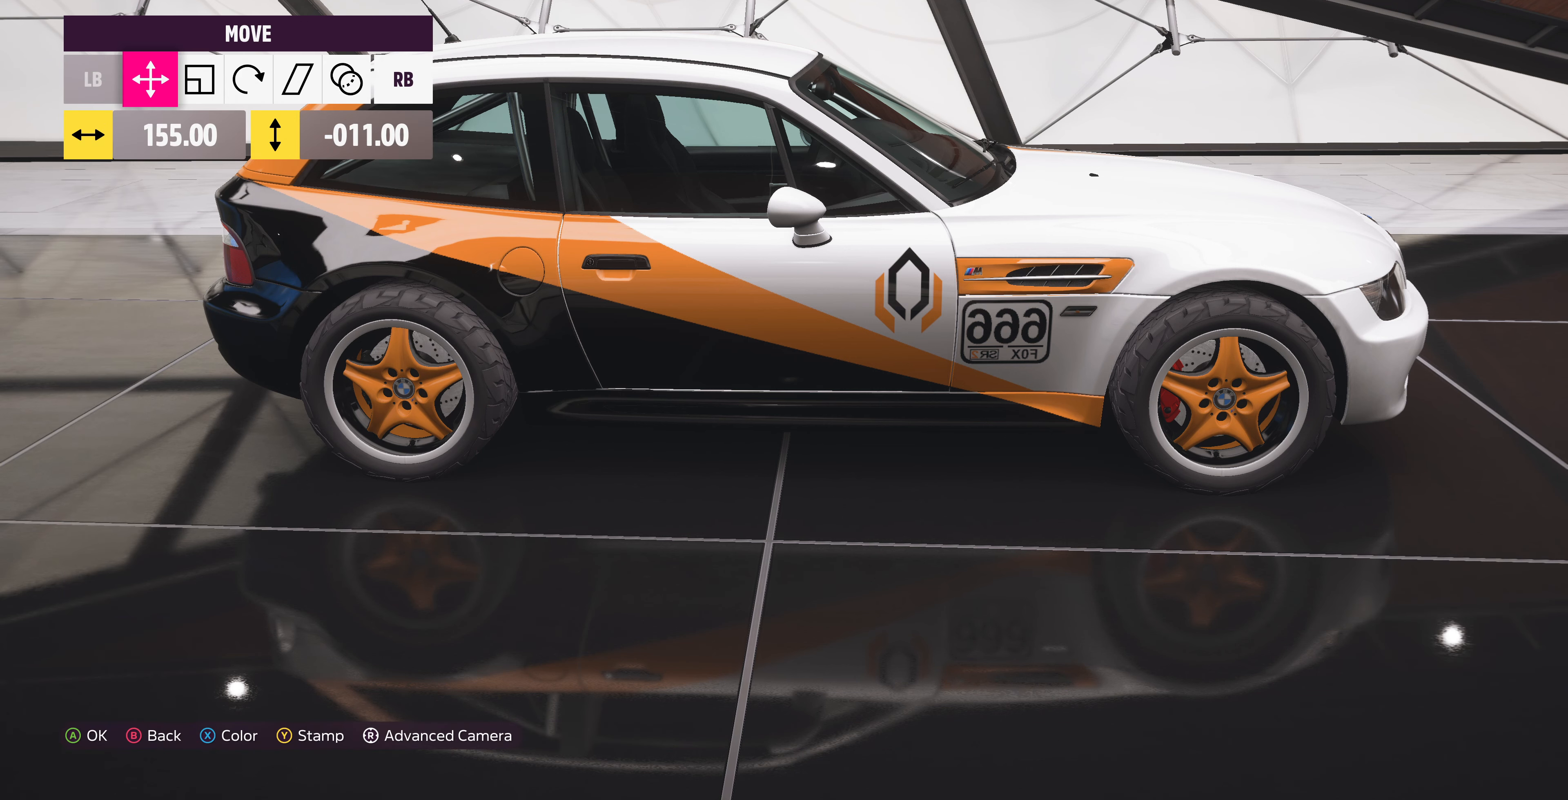
{"buttons": [], "left_stick": "center", "right_stick": "center", "events": [[34, "CROSS", "down"], [167, "CROSS", "up"]]}
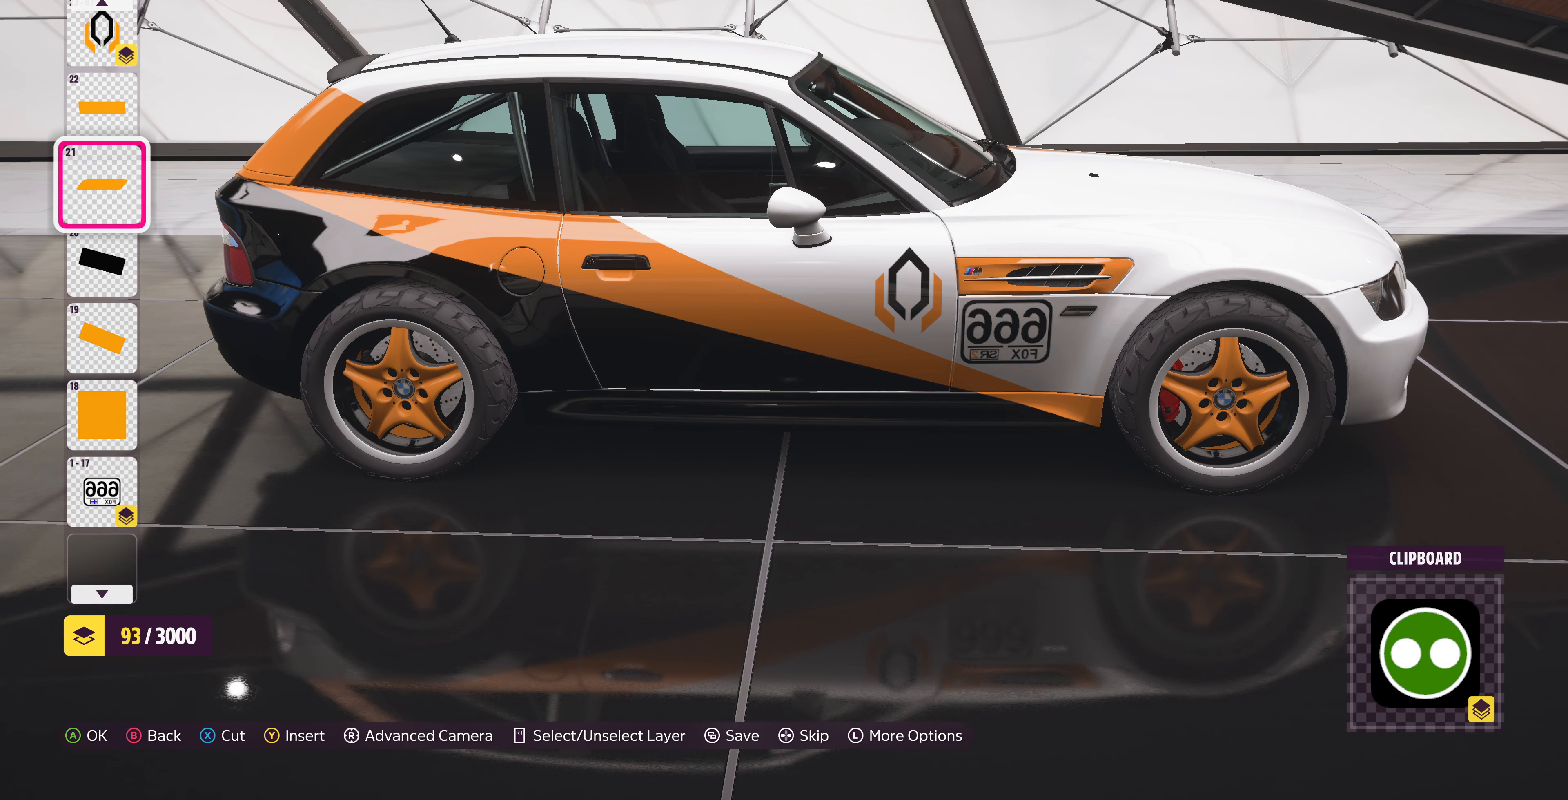
{"buttons": [], "left_stick": "center", "right_stick": "right", "events": [[400, "right_stick", "right"]]}
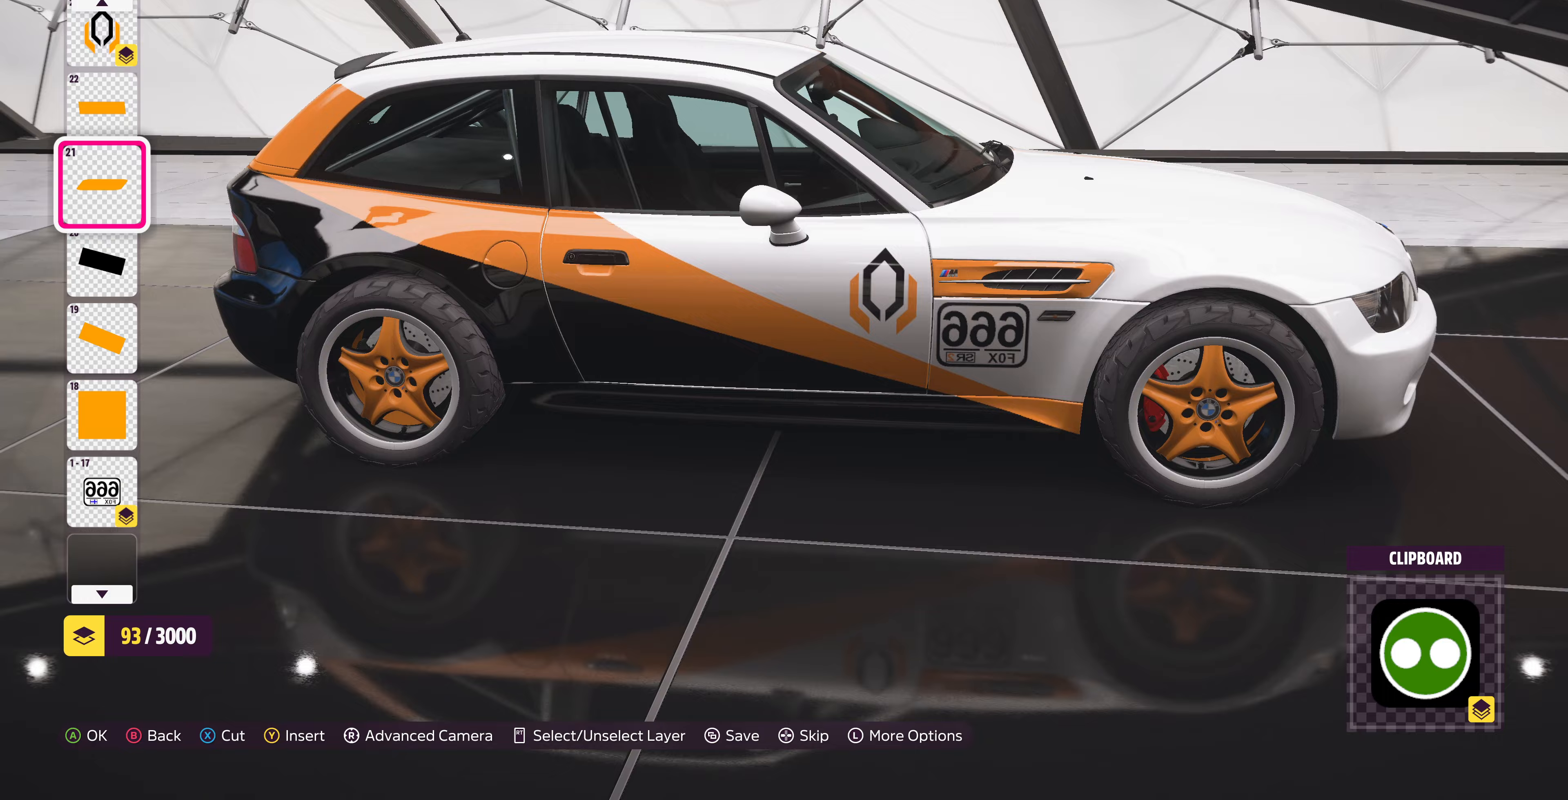
{"buttons": [], "left_stick": "center", "right_stick": "center", "events": [[267, "right_stick", "center"]]}
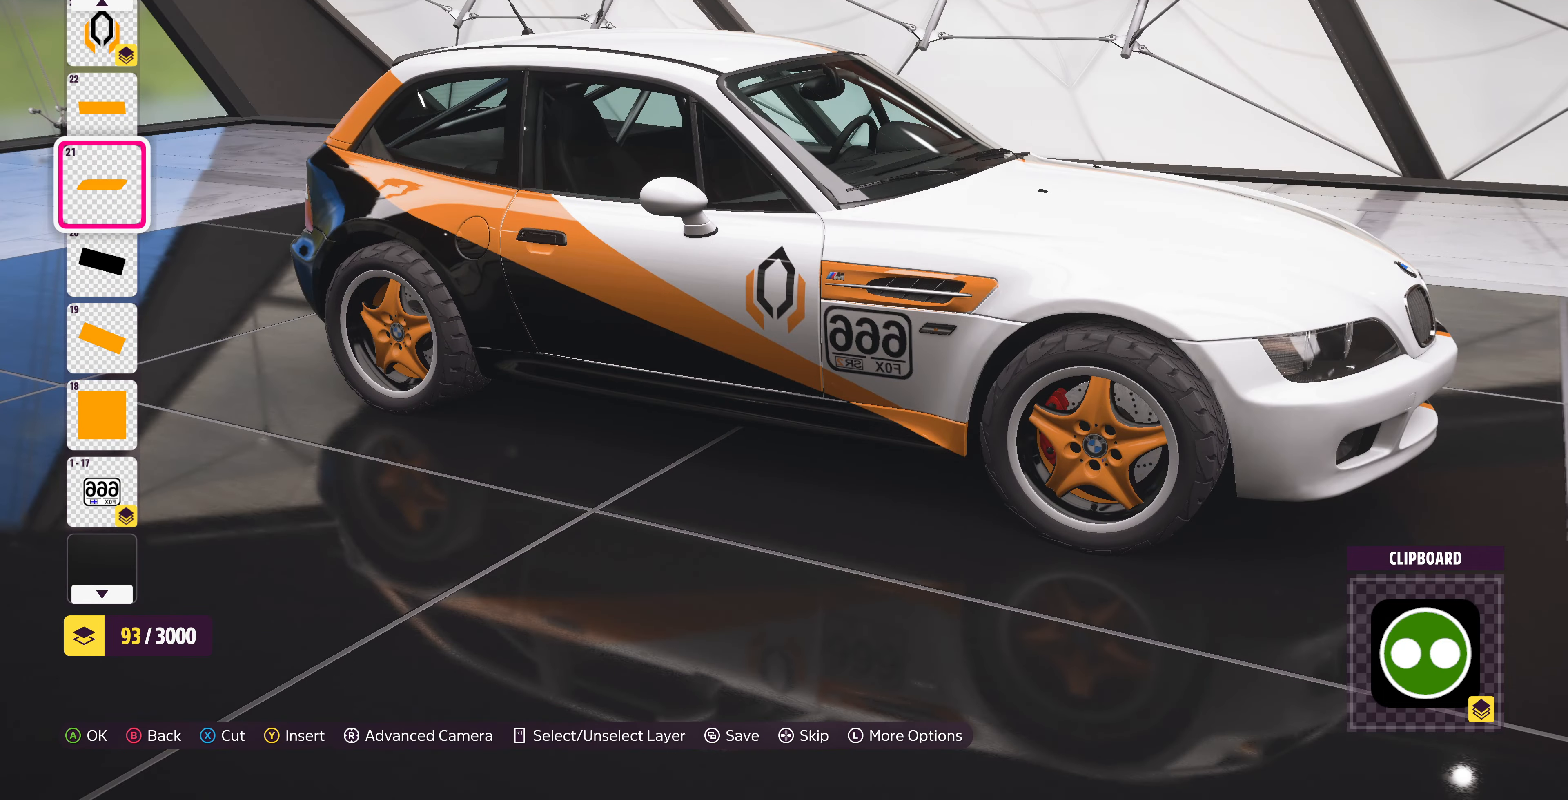
{"buttons": [], "left_stick": "center", "right_stick": "left", "events": [[267, "right_stick", "left"]]}
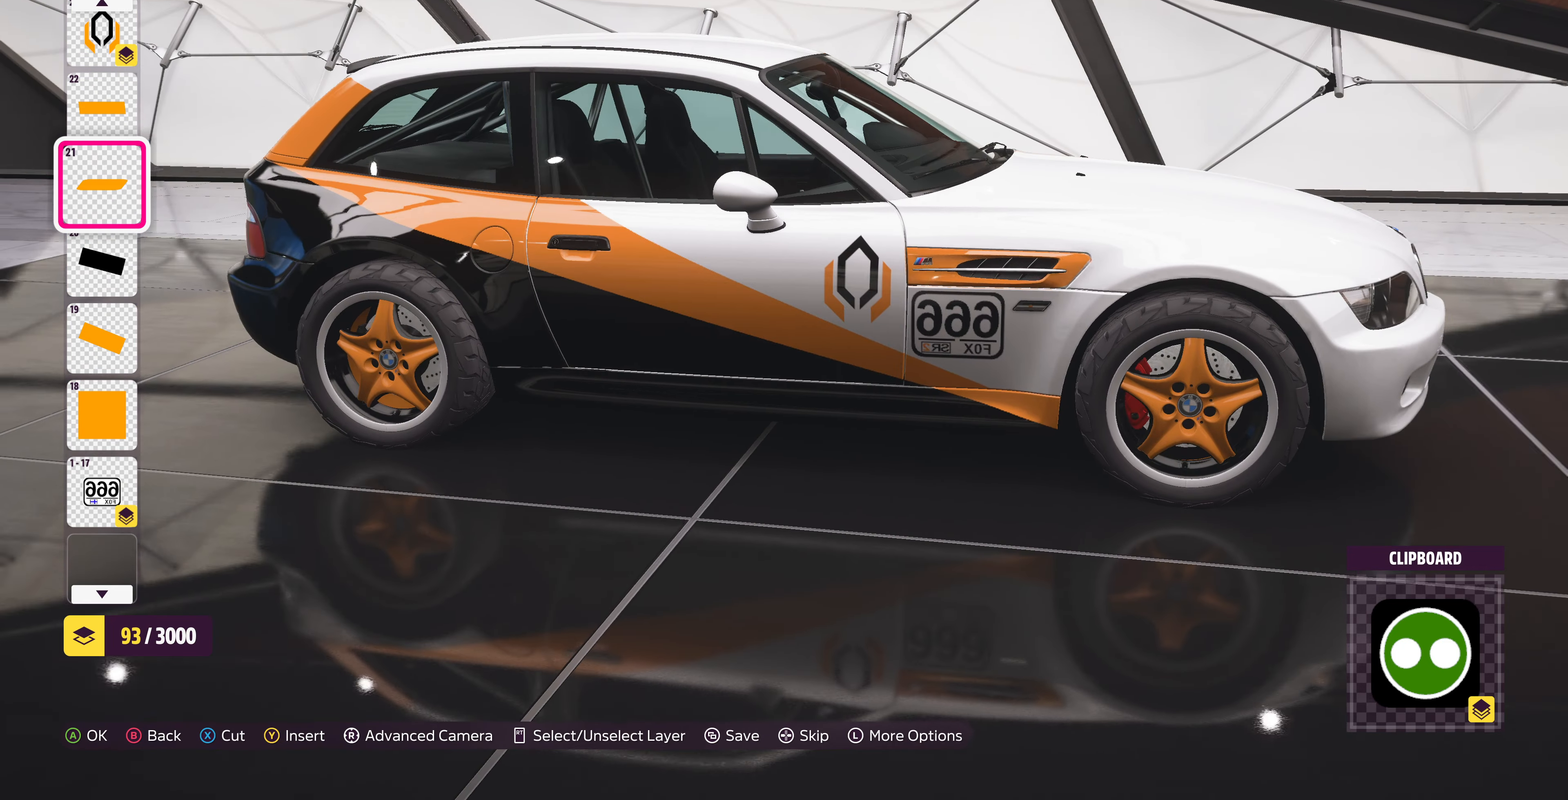
{"buttons": [], "left_stick": "center", "right_stick": "center", "events": [[33, "right_stick", "center"]]}
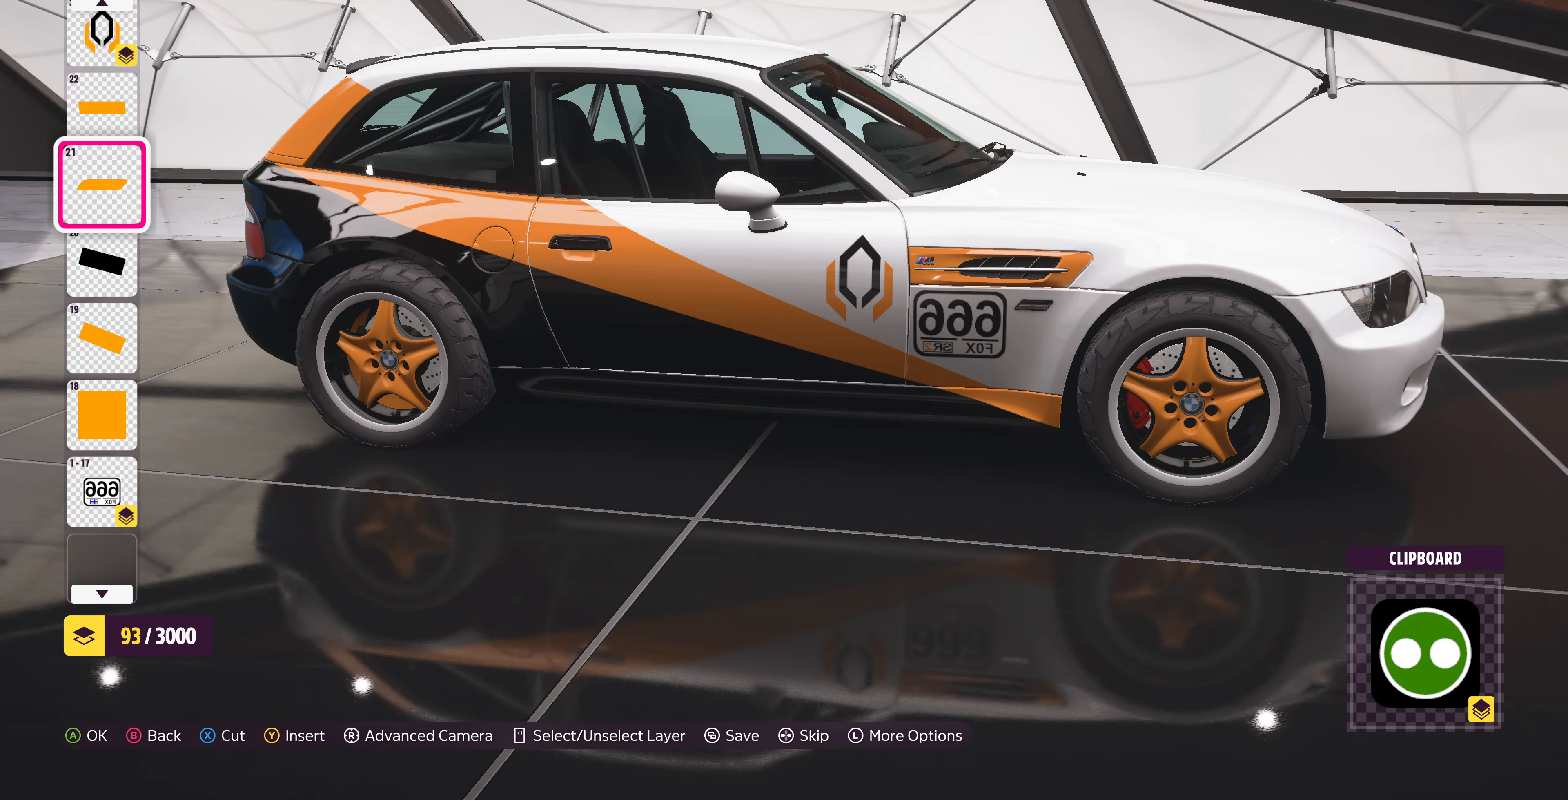
{"buttons": [], "left_stick": "center", "right_stick": "center", "events": [[400, "DPAD_DOWN", "down"], [500, "DPAD_DOWN", "up"]]}
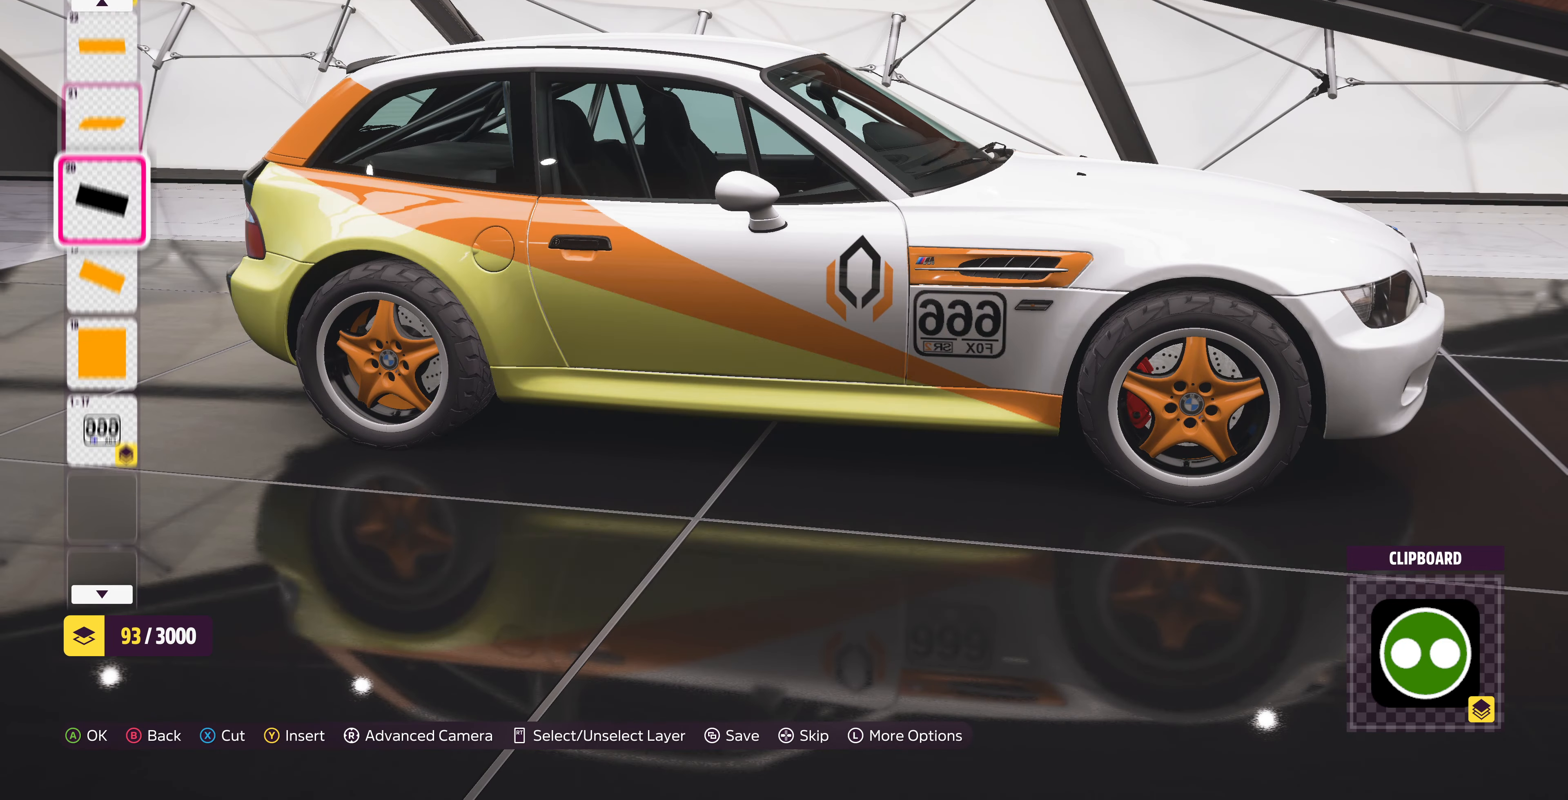
{"buttons": ["DPAD_DOWN"], "left_stick": "center", "right_stick": "center", "events": [[133, "DPAD_DOWN", "down"], [233, "DPAD_DOWN", "up"], [333, "DPAD_DOWN", "down"], [433, "DPAD_DOWN", "up"], [500, "DPAD_DOWN", "down"]]}
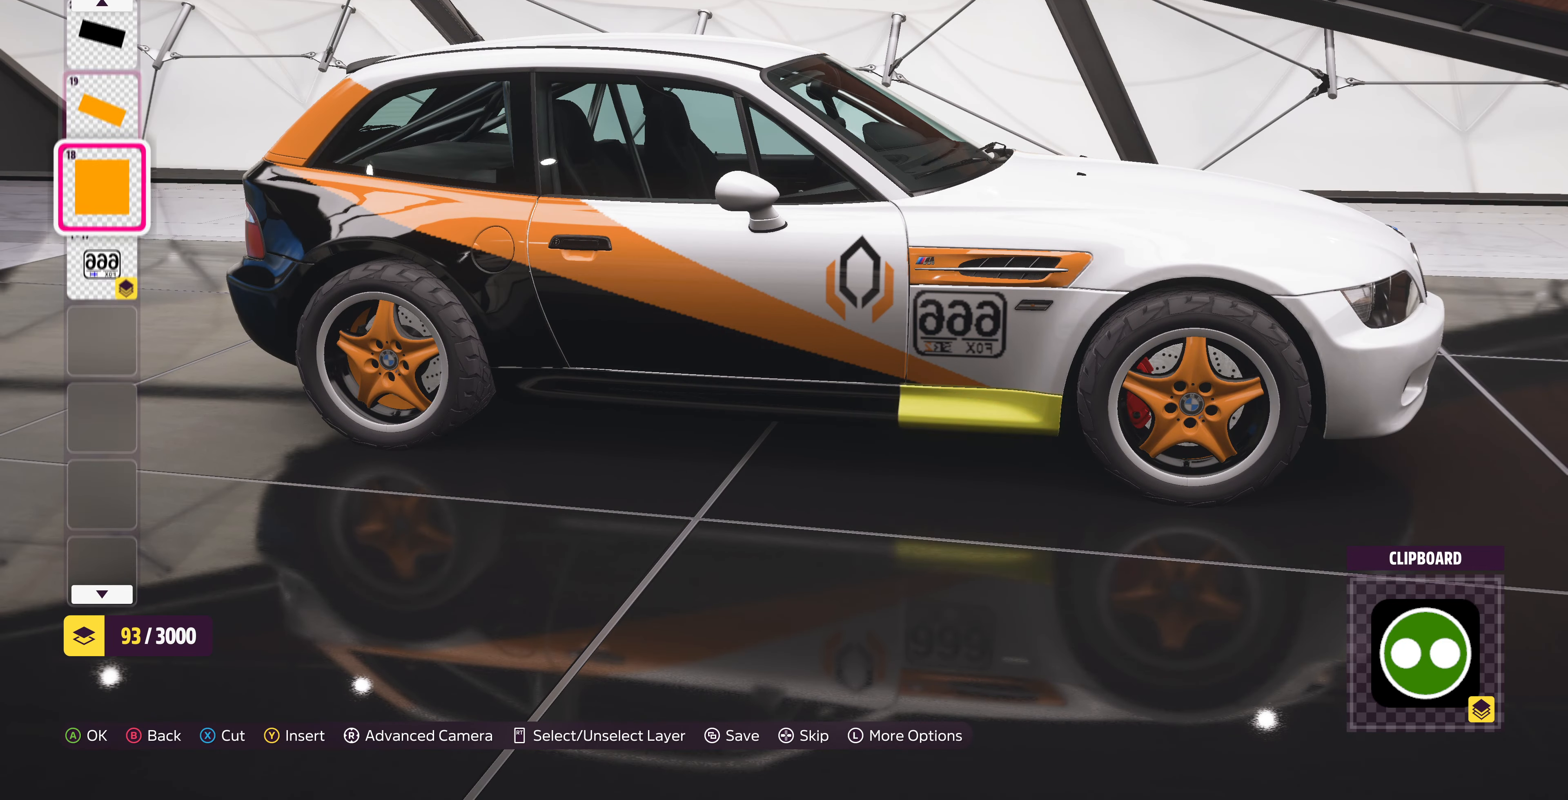
{"buttons": [], "left_stick": "center", "right_stick": "center", "events": [[100, "DPAD_DOWN", "up"], [133, "CROSS", "down"], [267, "CROSS", "up"], [333, "DPAD_DOWN", "down"], [400, "DPAD_DOWN", "up"]]}